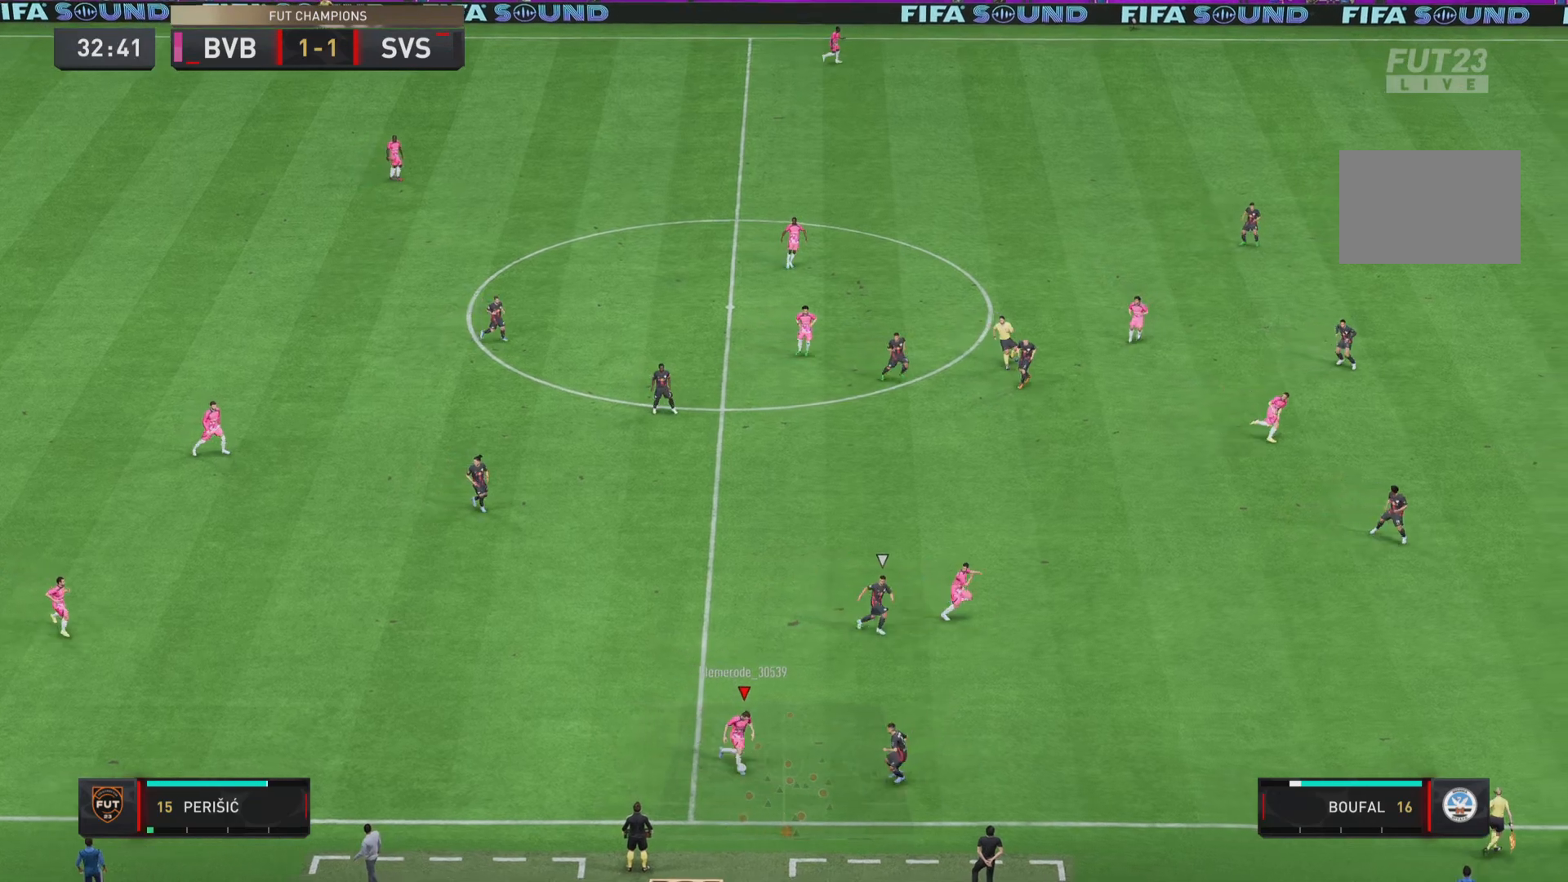
Gameplay with a controller (PlayStation layout); each line is a JSON object with the inputs held at the frame after it. "events" lists button and stick changes between this image and that frame as [ms after this image, input, new state], when the widget could be followed in between. Not read: L3 R3.
{"buttons": ["R1"], "left_stick": "right", "right_stick": "center", "events": [[33, "left_stick", "right"], [233, "TRIANGLE", "up"], [300, "R1", "down"]]}
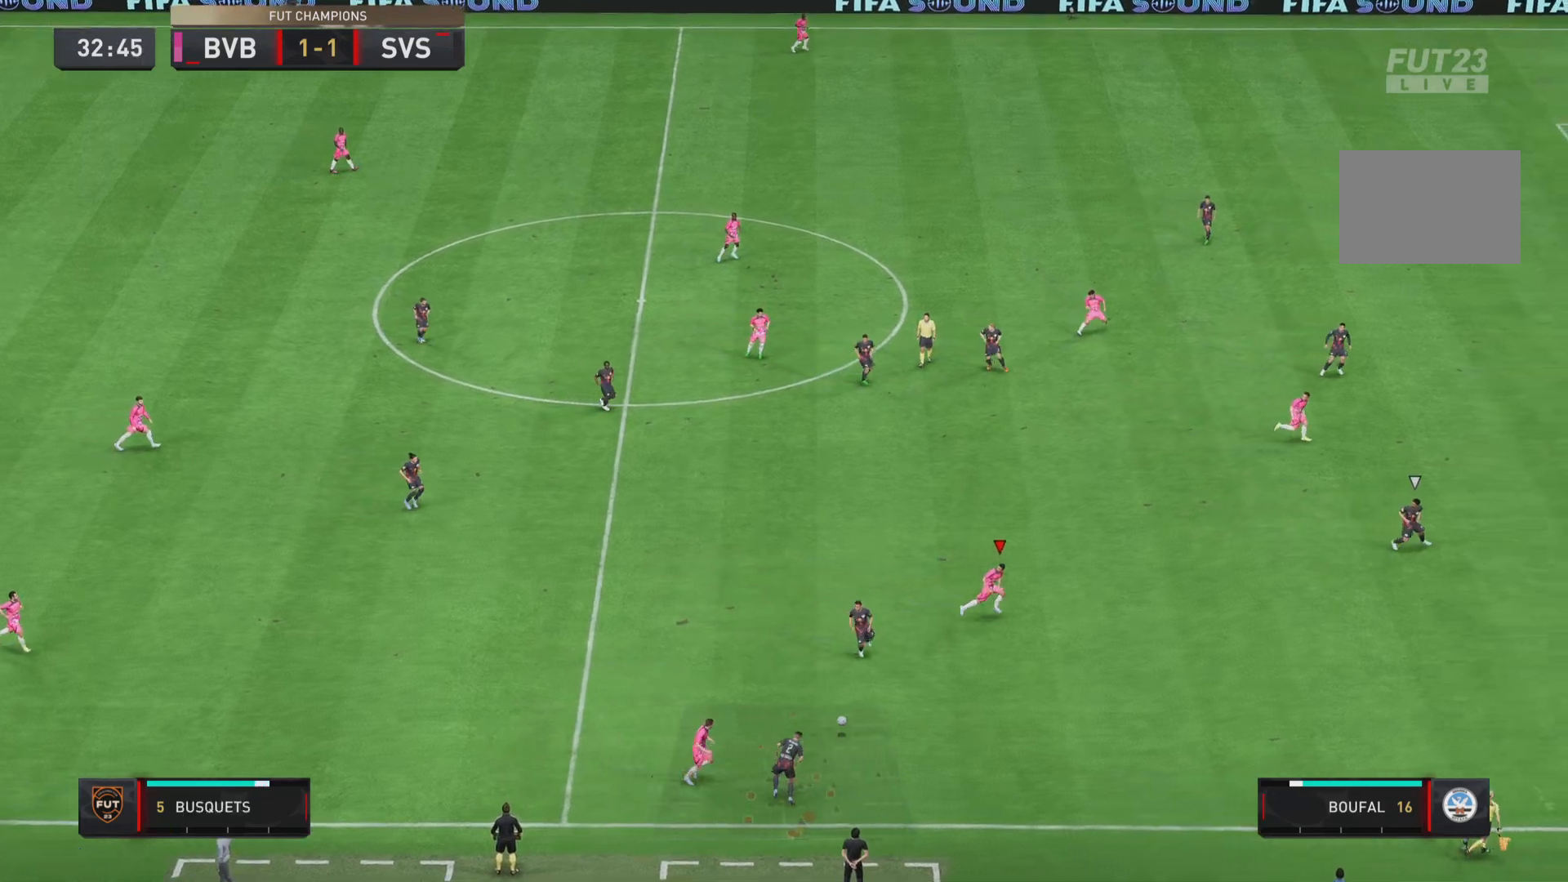
{"buttons": ["R1"], "left_stick": "right", "right_stick": "center", "events": [[34, "left_stick", "down-right"], [334, "left_stick", "right"]]}
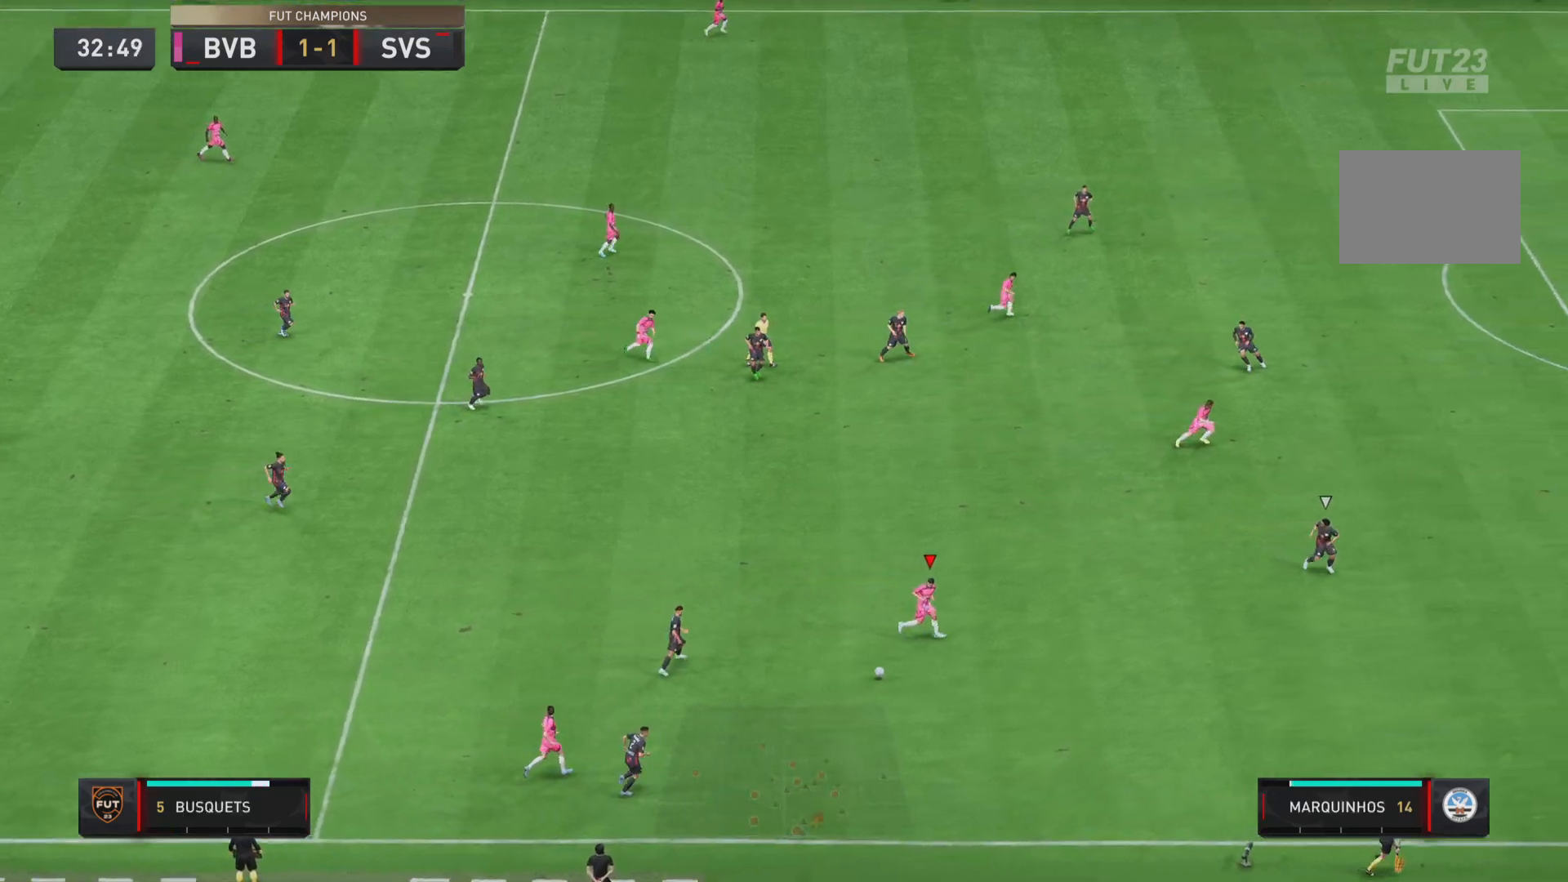
{"buttons": ["CROSS"], "left_stick": "up-right", "right_stick": "center", "events": [[67, "R1", "up"], [300, "left_stick", "up-right"], [467, "CROSS", "down"]]}
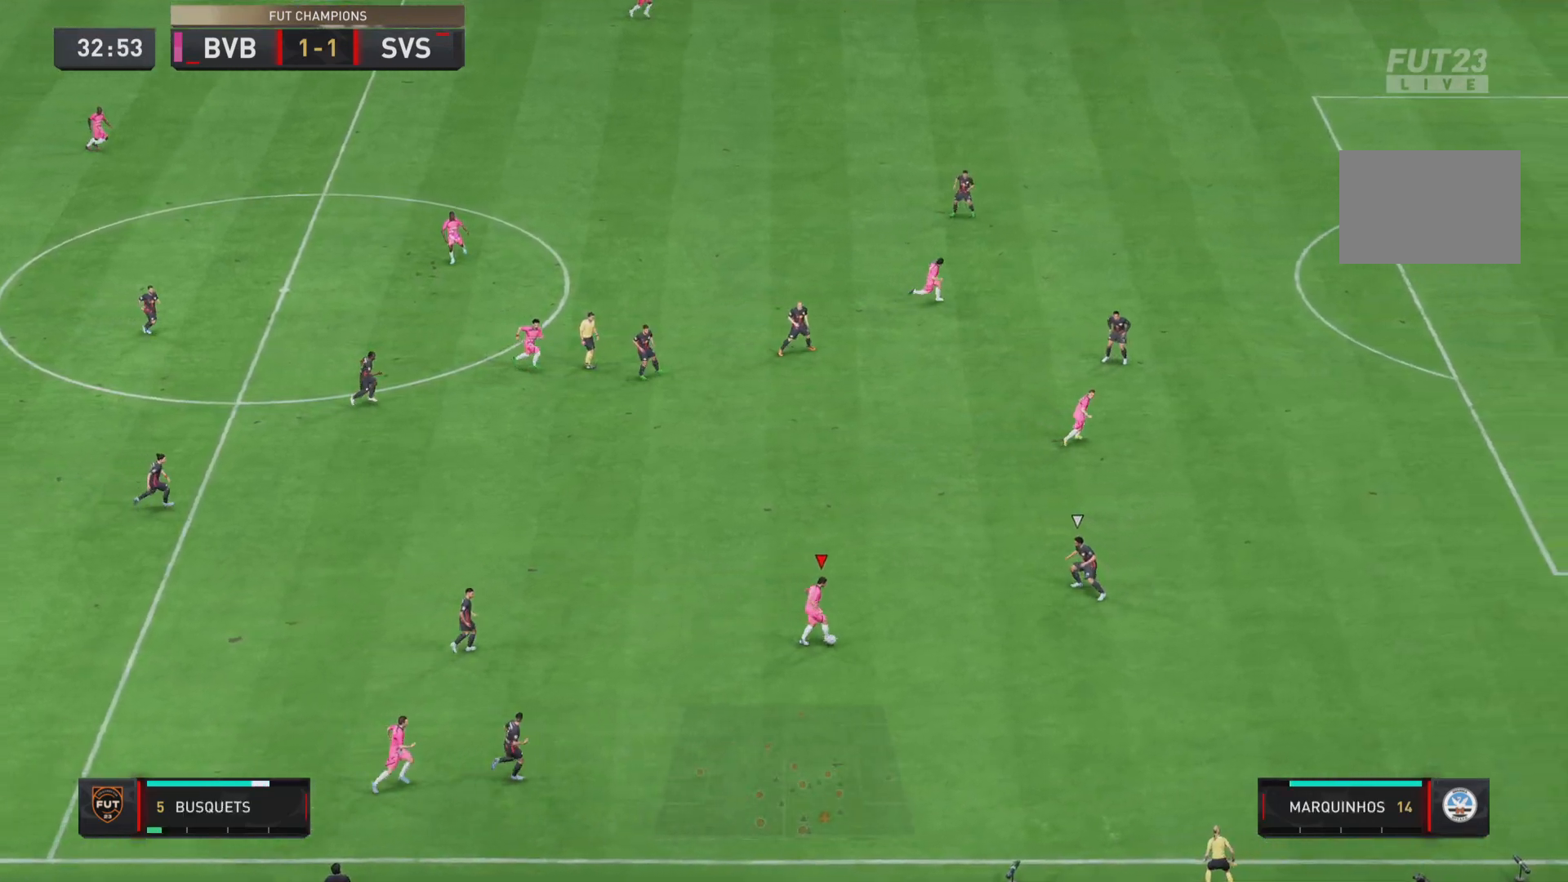
{"buttons": ["R1"], "left_stick": "up-right", "right_stick": "center", "events": [[67, "CROSS", "up"], [117, "CROSS", "down"], [217, "CROSS", "up"], [384, "R1", "down"]]}
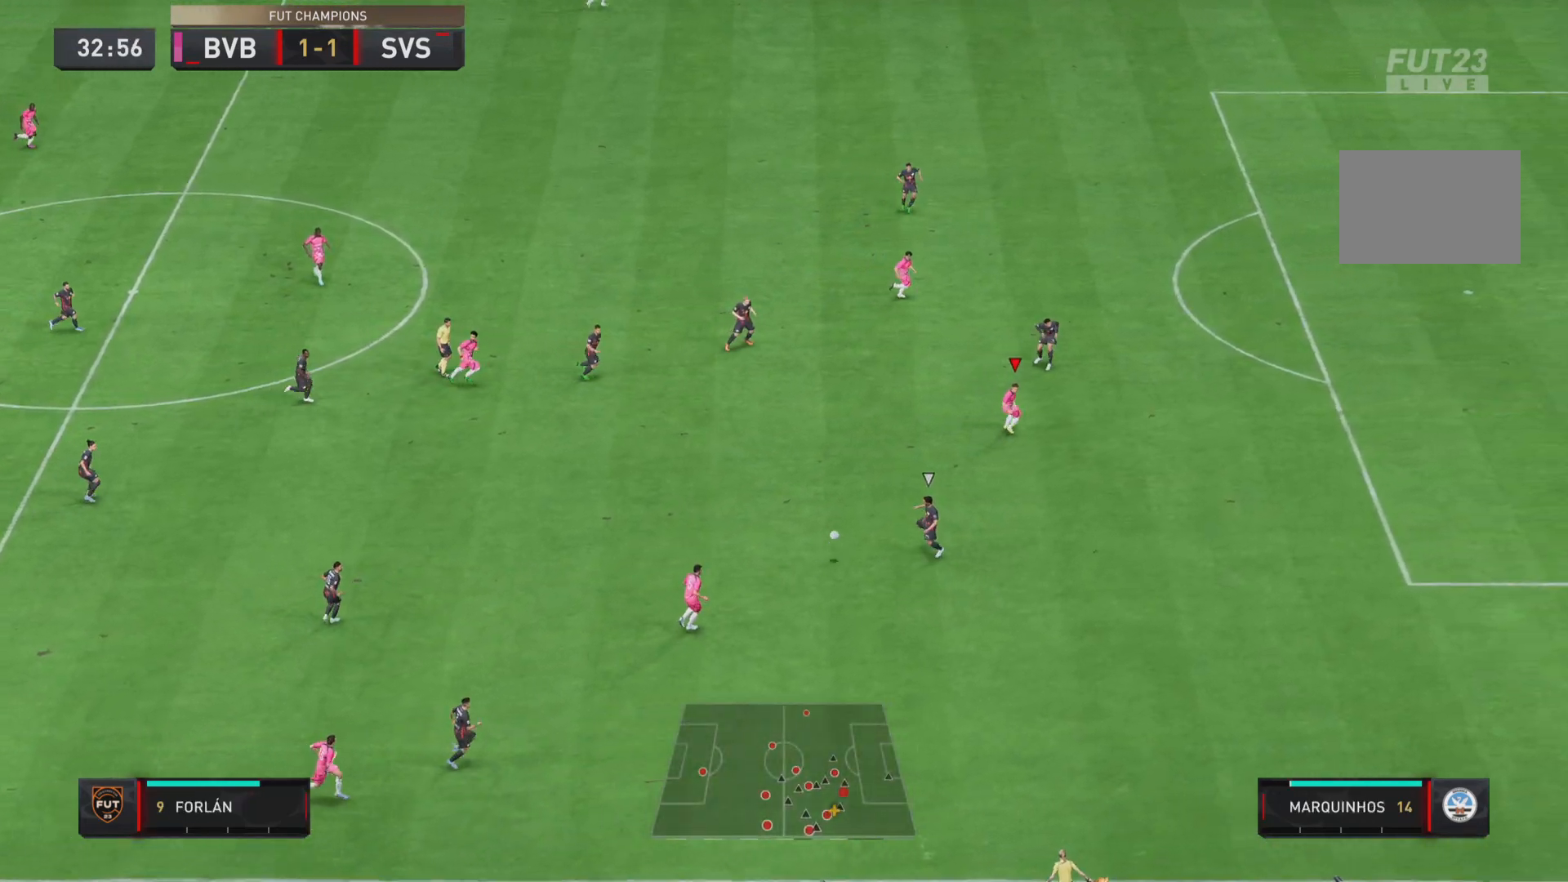
{"buttons": [], "left_stick": "up", "right_stick": "center", "events": [[183, "left_stick", "right"], [250, "R1", "up"], [450, "left_stick", "up"]]}
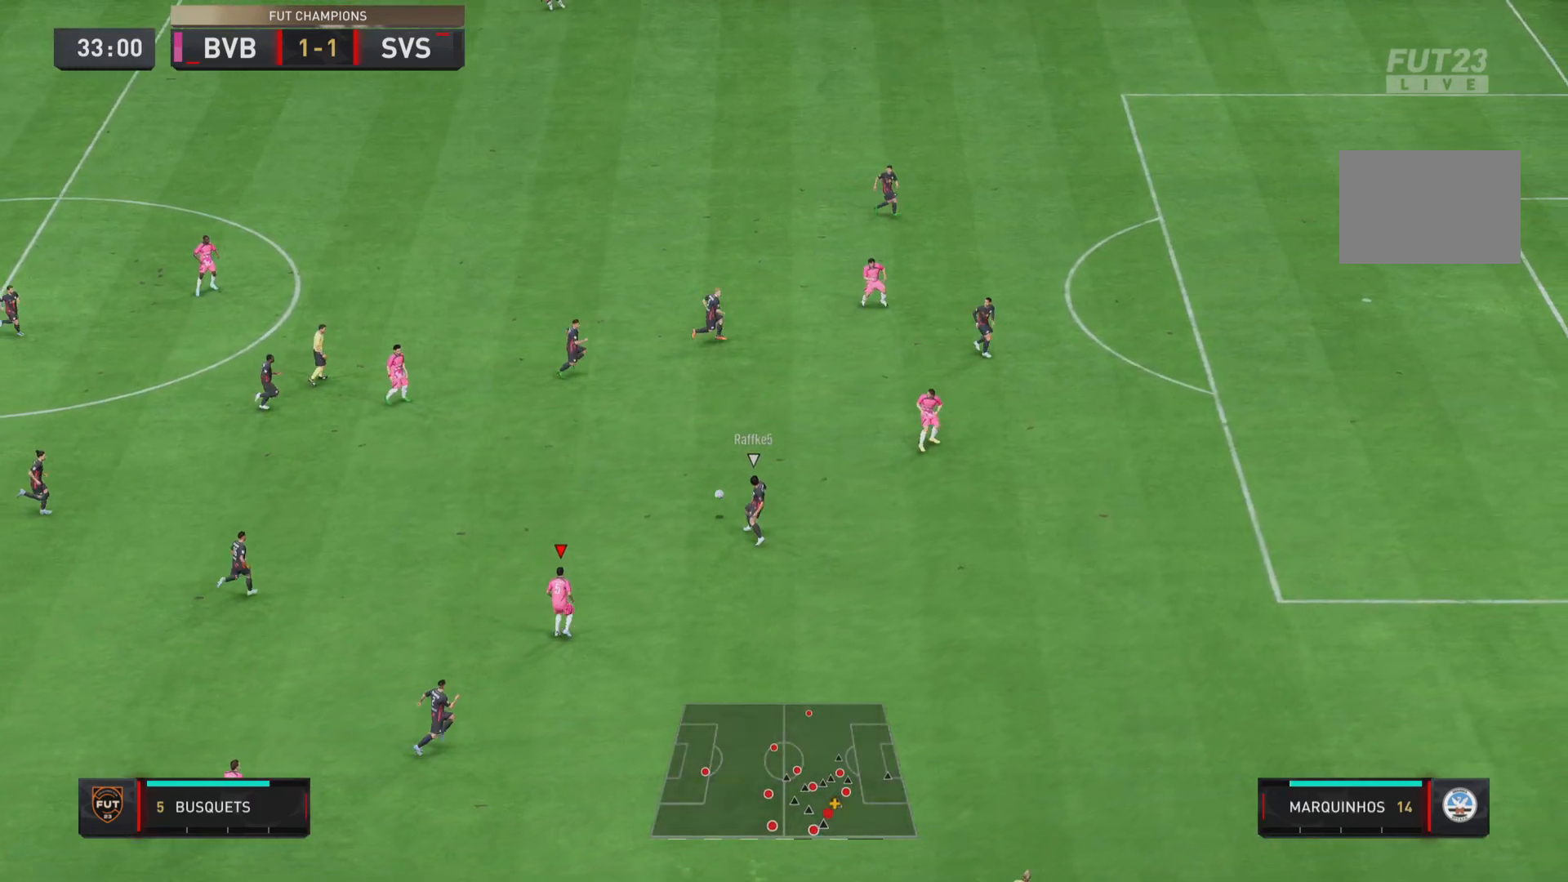
{"buttons": ["R1"], "left_stick": "up-left", "right_stick": "center", "events": [[184, "left_stick", "up-left"], [317, "R1", "down"]]}
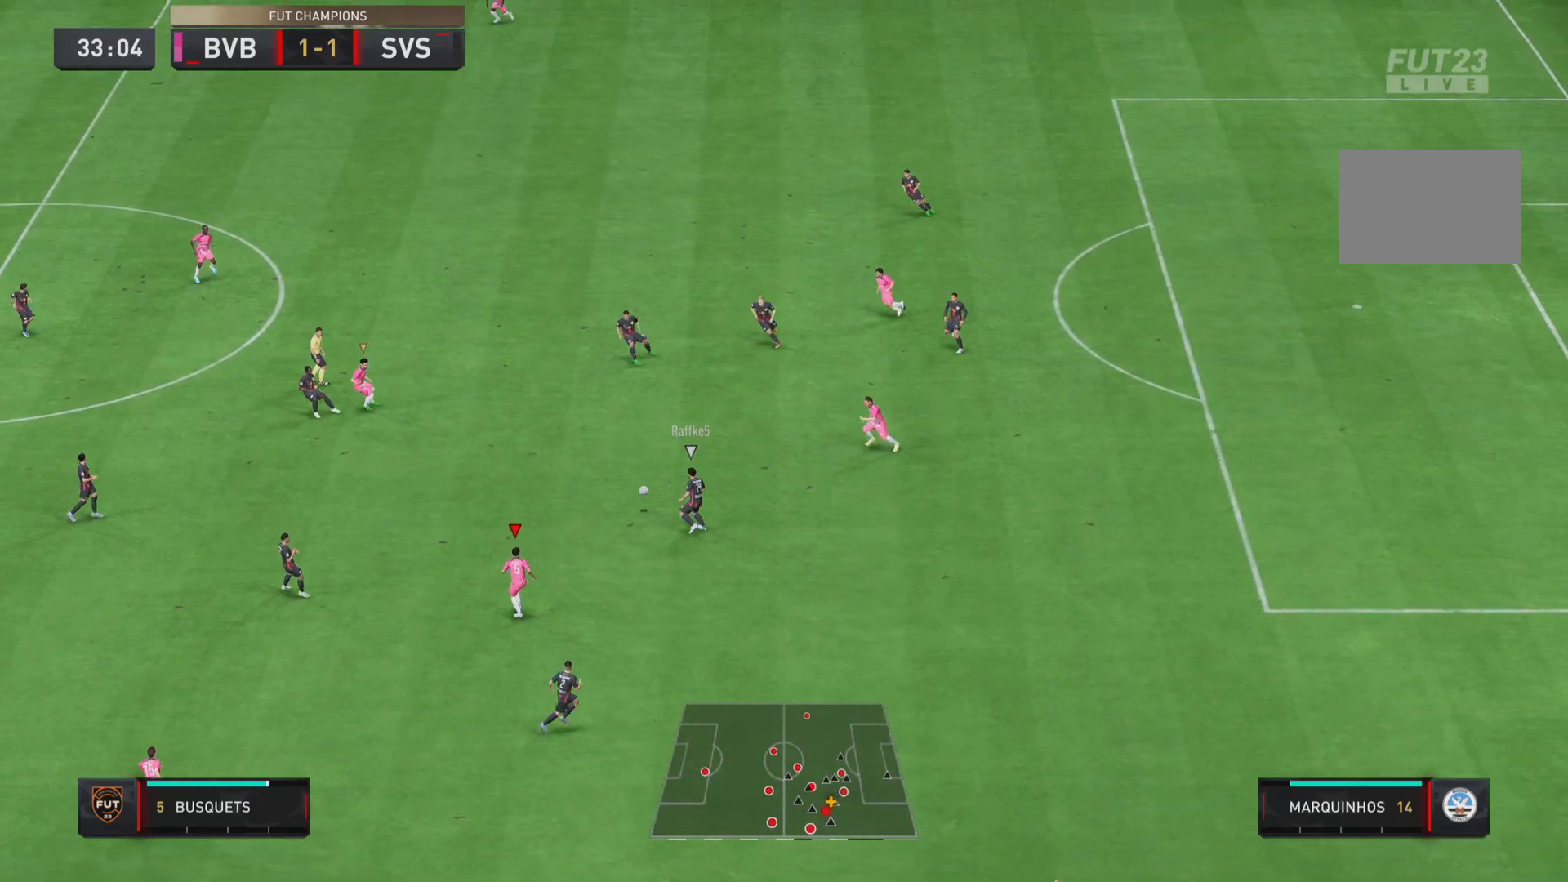
{"buttons": ["R1"], "left_stick": "left", "right_stick": "center", "events": [[500, "left_stick", "left"]]}
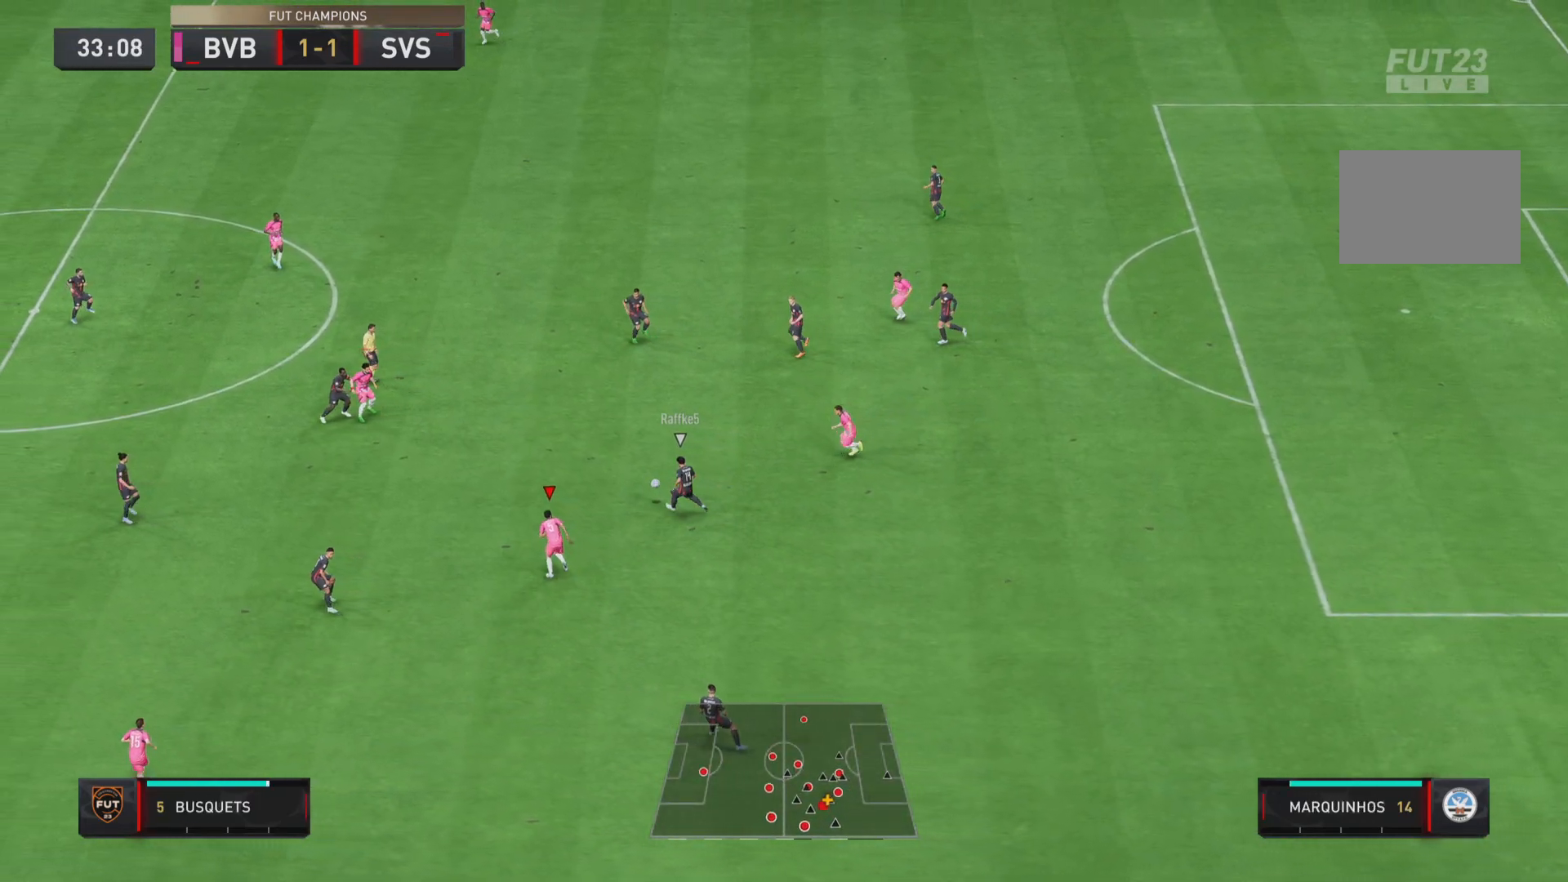
{"buttons": ["L2", "R1"], "left_stick": "down-left", "right_stick": "center", "events": [[167, "L2", "down"], [201, "left_stick", "down-left"]]}
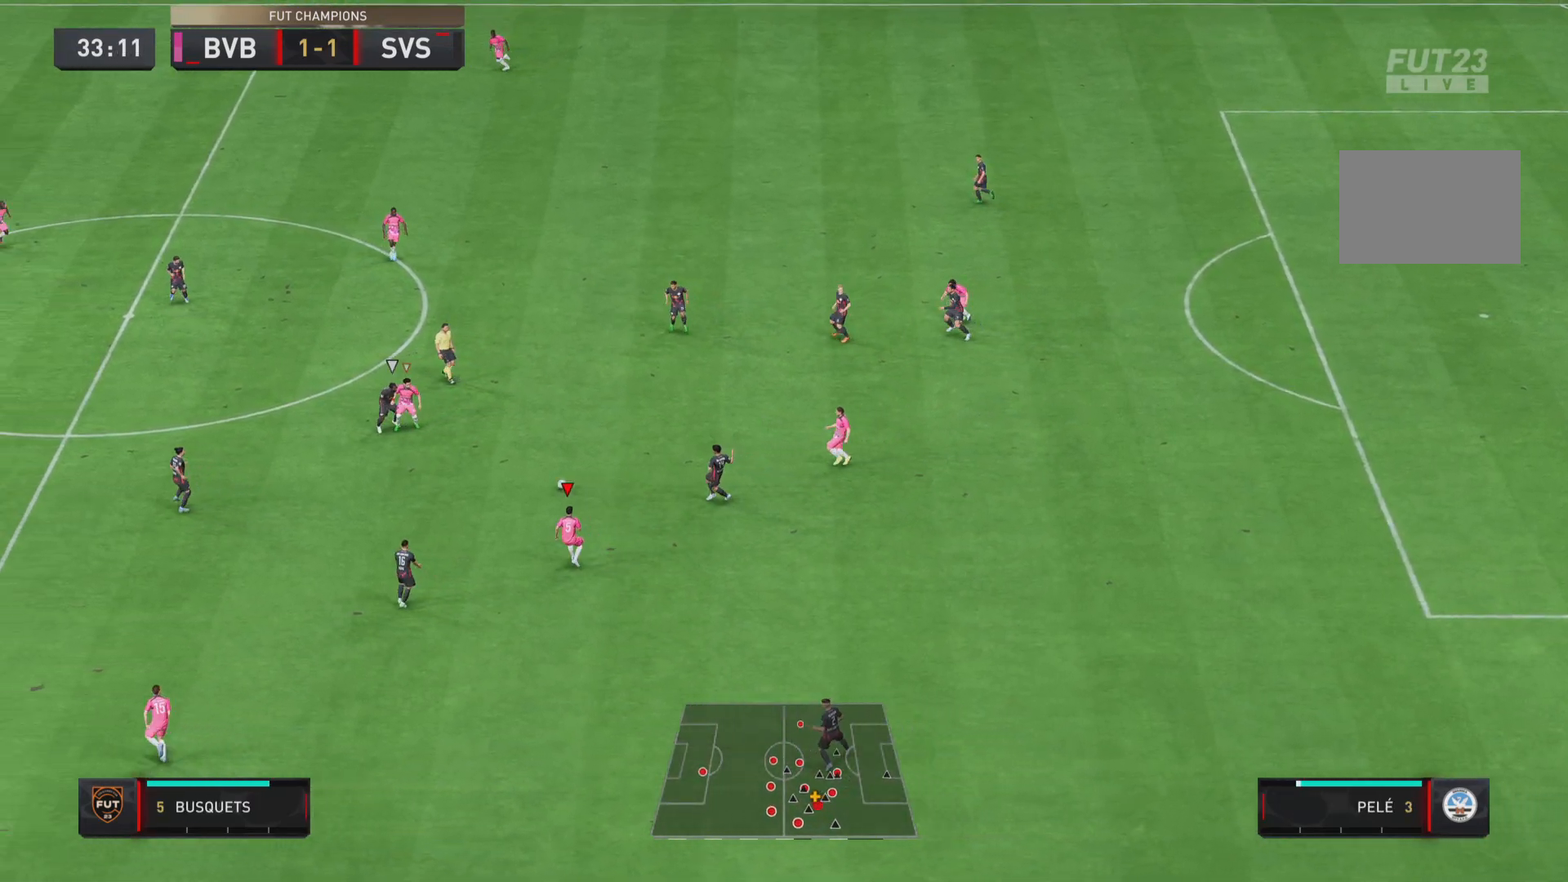
{"buttons": ["R1"], "left_stick": "down-left", "right_stick": "center", "events": [[267, "L2", "up"]]}
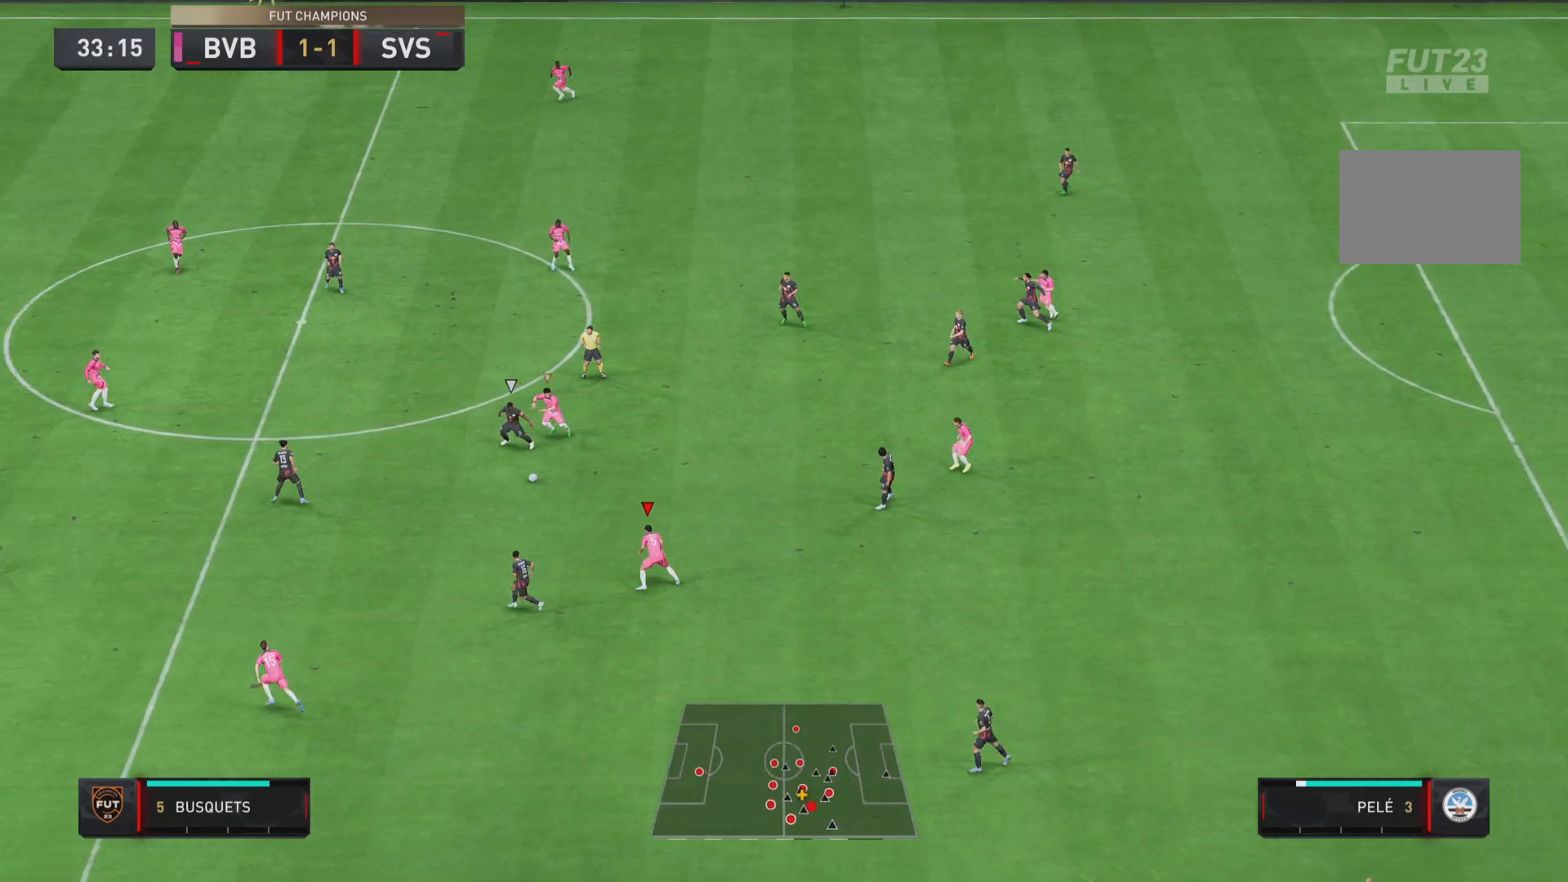
{"buttons": ["L1", "R1"], "left_stick": "down", "right_stick": "center", "events": [[451, "L1", "down"], [484, "left_stick", "down"]]}
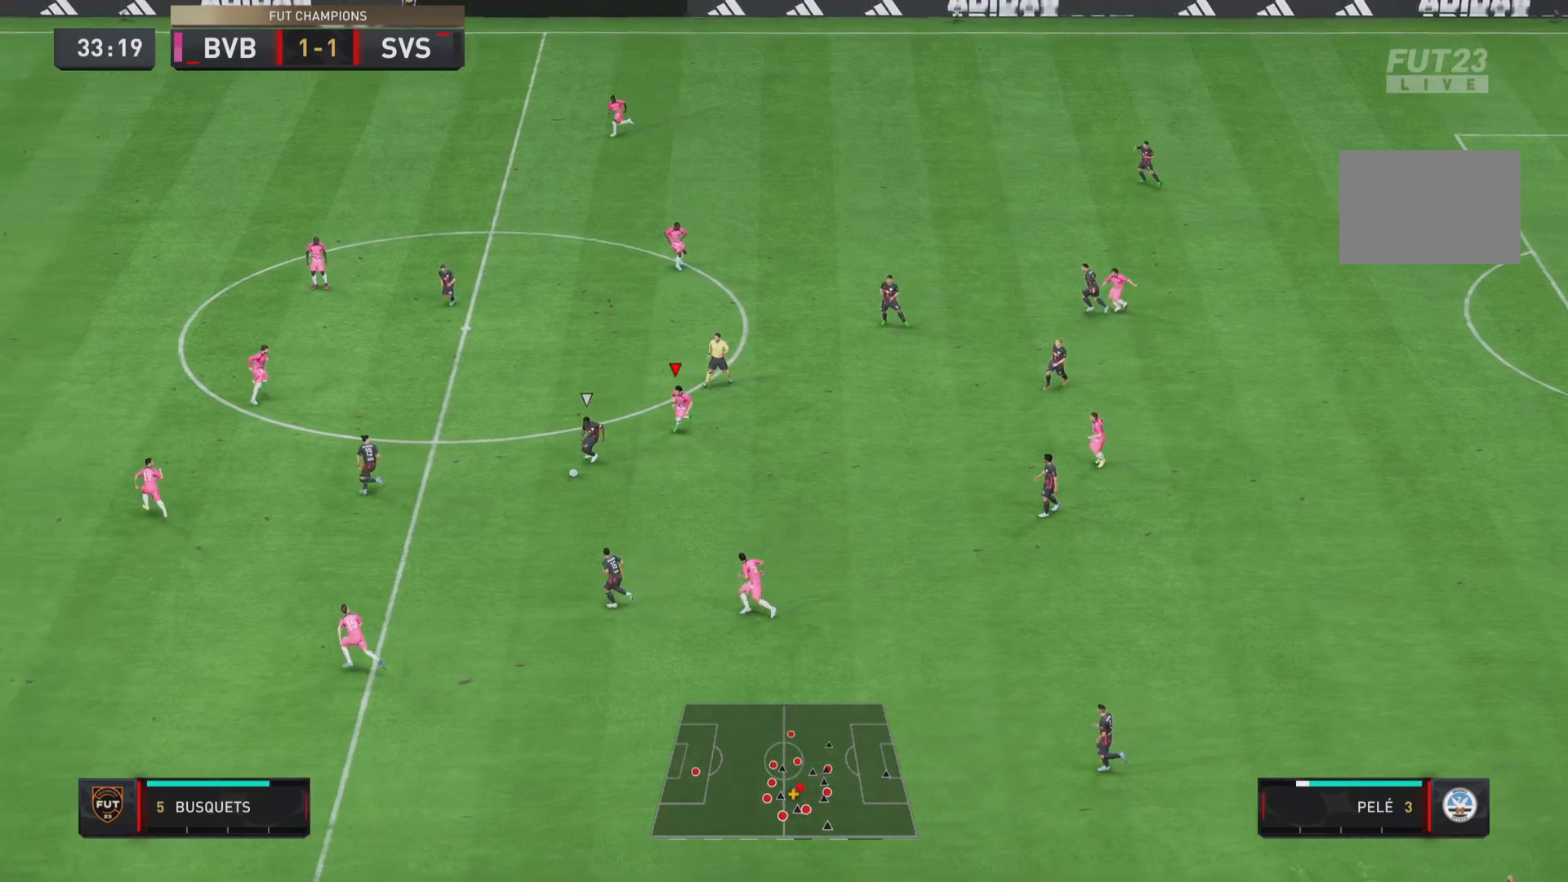
{"buttons": ["R1"], "left_stick": "down", "right_stick": "center", "events": [[117, "L1", "up"]]}
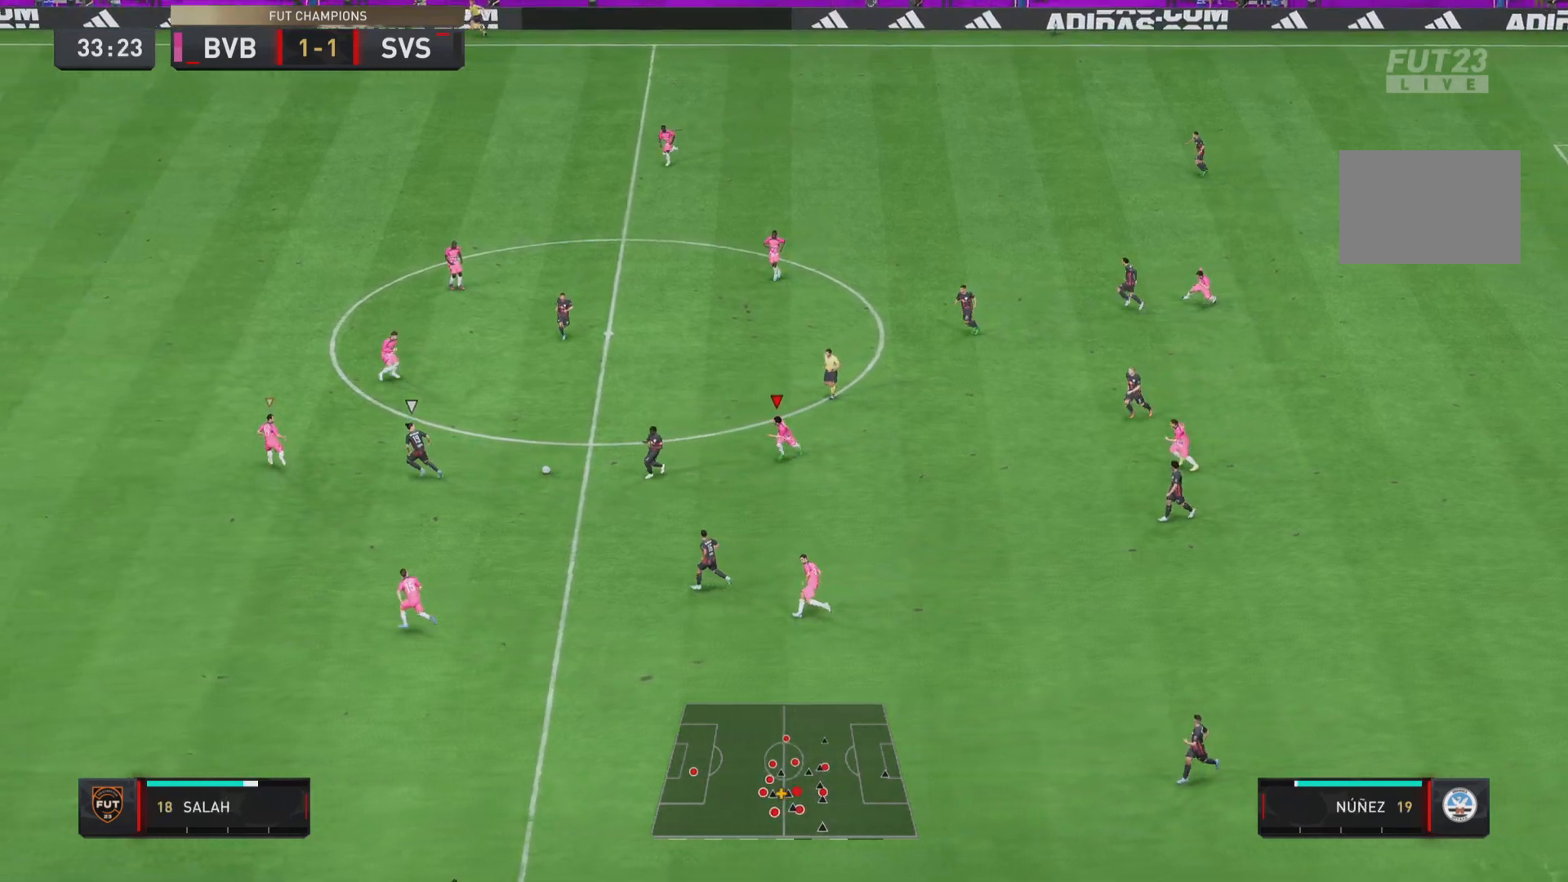
{"buttons": ["R1"], "left_stick": "down", "right_stick": "center", "events": [[50, "L1", "down"], [151, "left_stick", "right"], [217, "left_stick", "down"], [251, "L1", "up"]]}
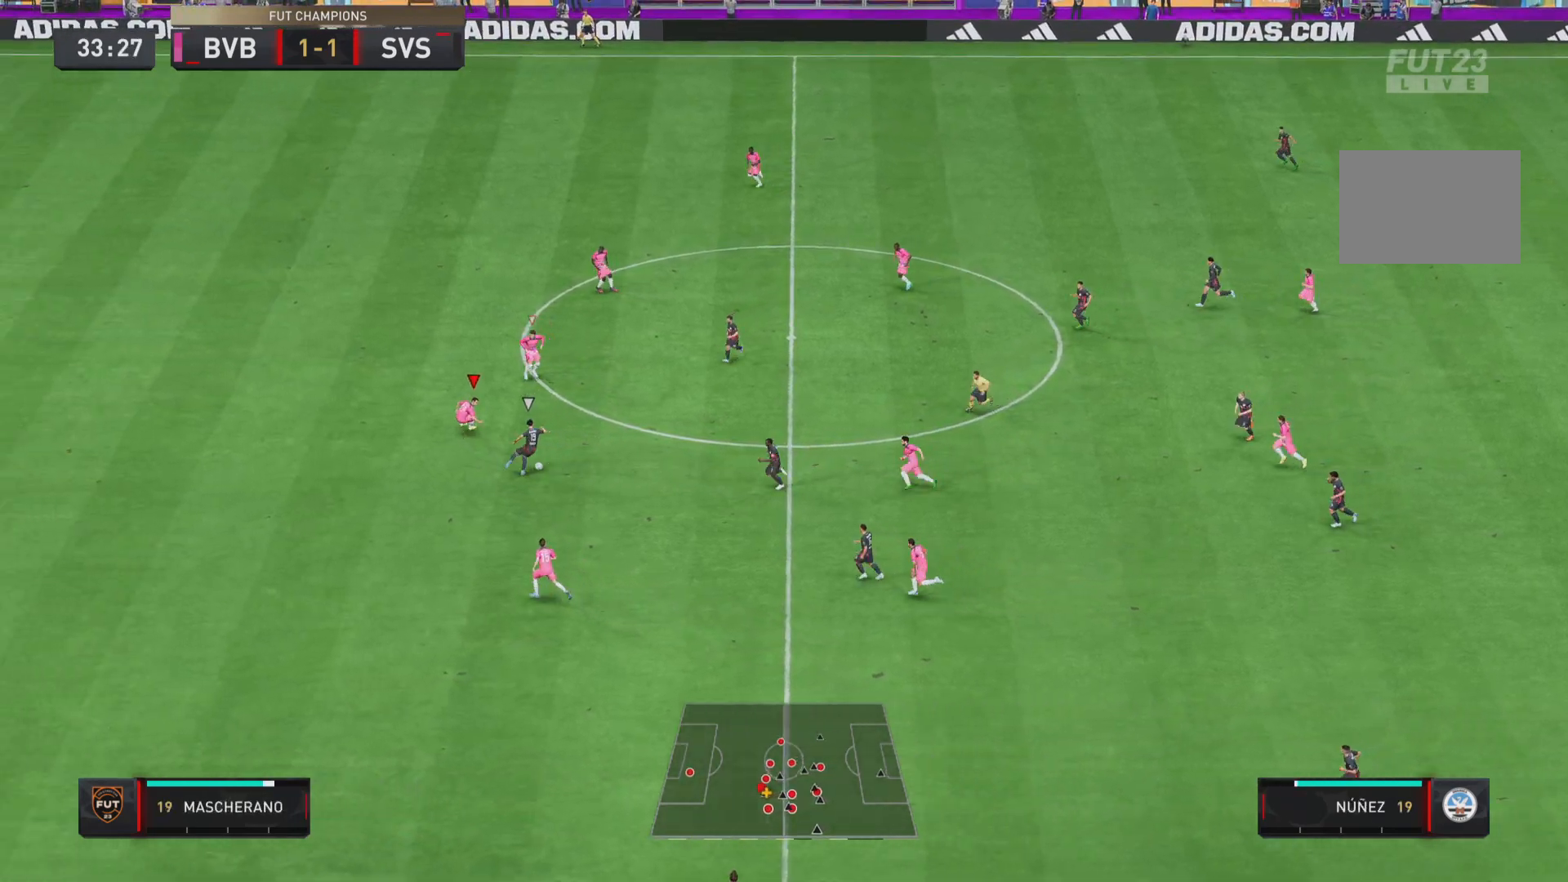
{"buttons": ["R1"], "left_stick": "down", "right_stick": "center", "events": [[67, "L2", "down"], [250, "left_stick", "down-left"], [401, "L2", "up"], [484, "left_stick", "down"]]}
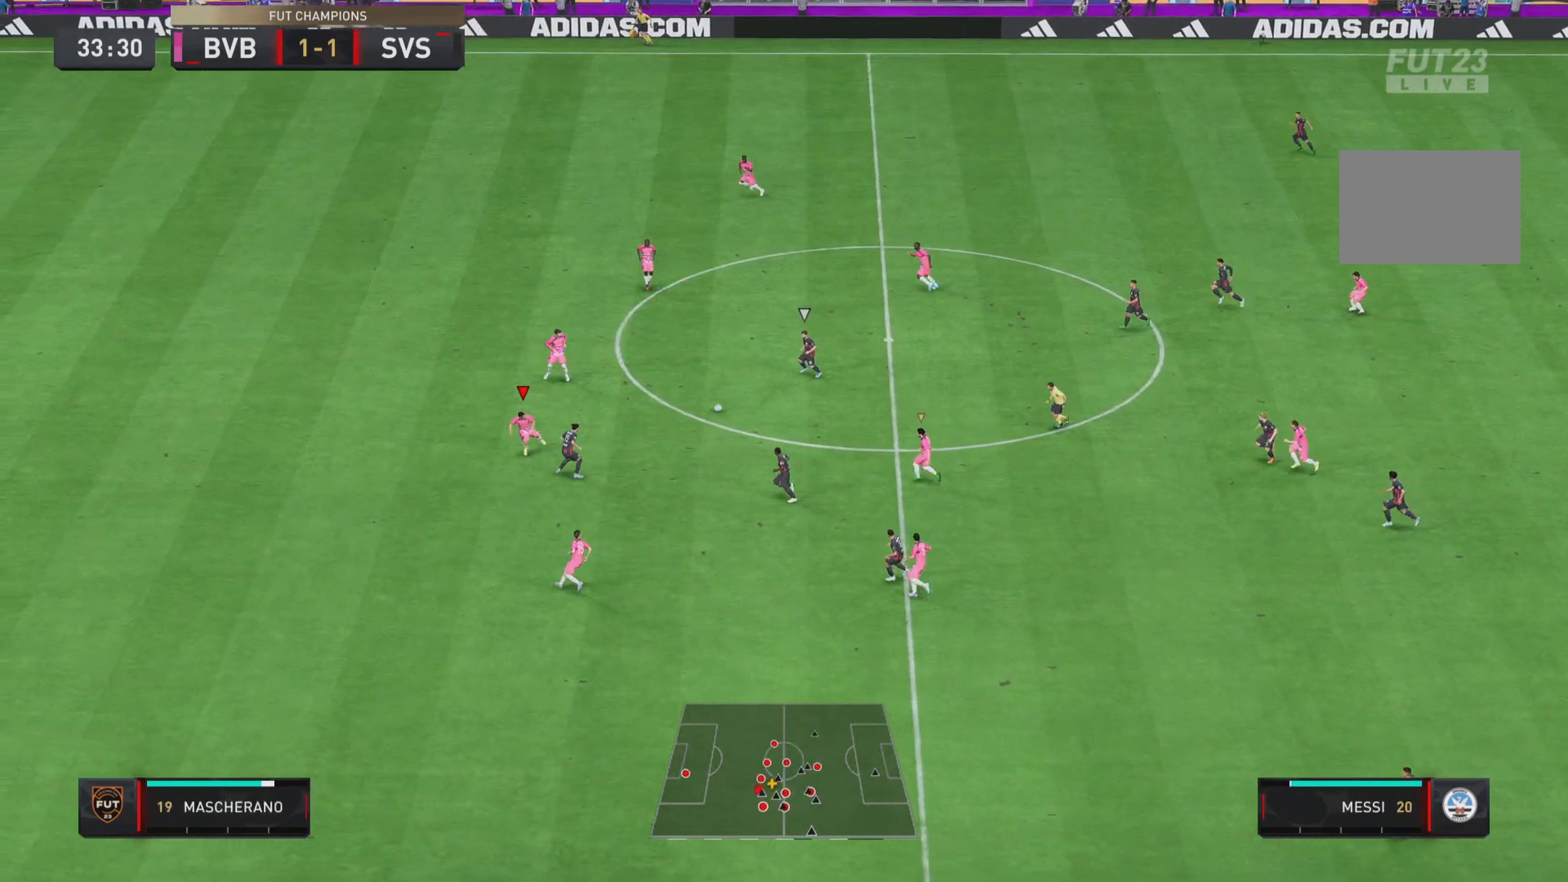
{"buttons": ["R1"], "left_stick": "left", "right_stick": "center", "events": [[100, "left_stick", "left"]]}
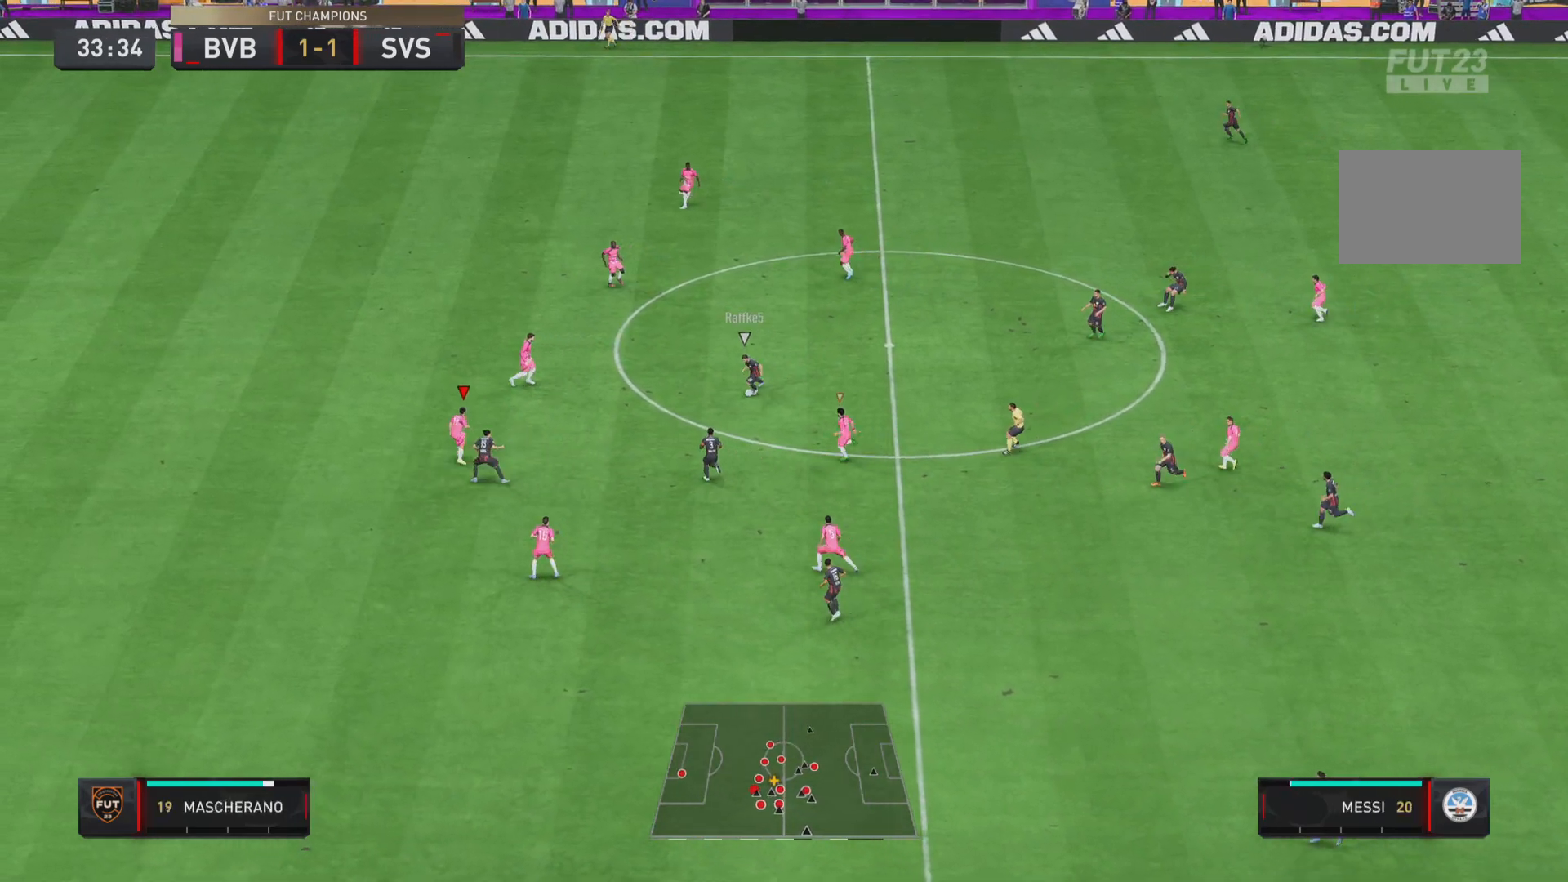
{"buttons": ["R1"], "left_stick": "down-left", "right_stick": "center", "events": [[217, "left_stick", "down-left"]]}
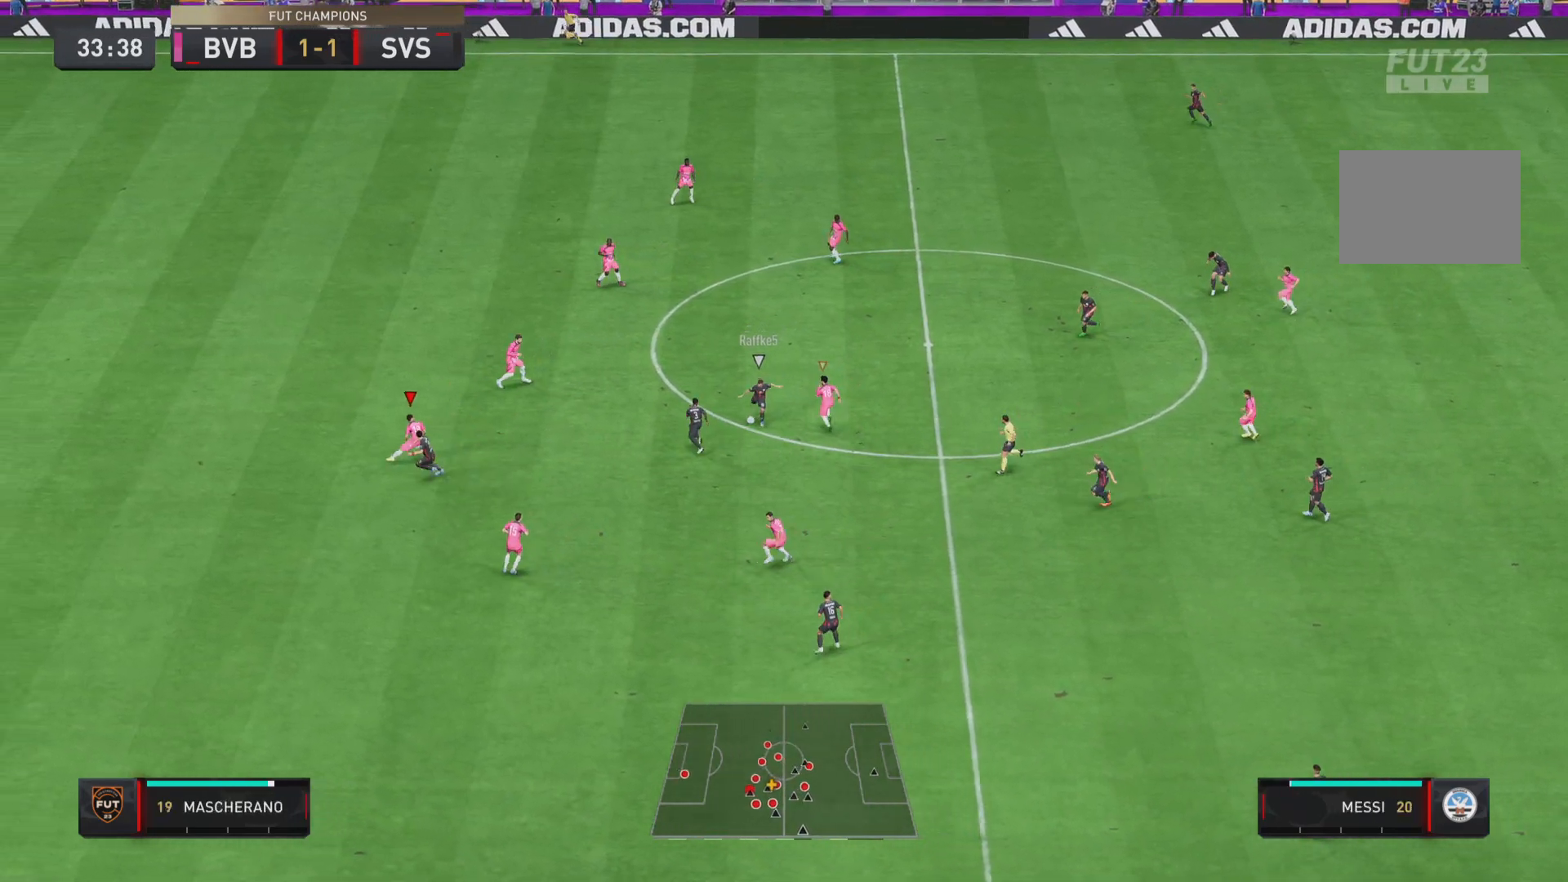
{"buttons": ["L2", "R1"], "left_stick": "right", "right_stick": "center", "events": [[33, "L2", "down"], [66, "left_stick", "down"], [233, "left_stick", "down-right"], [467, "left_stick", "right"]]}
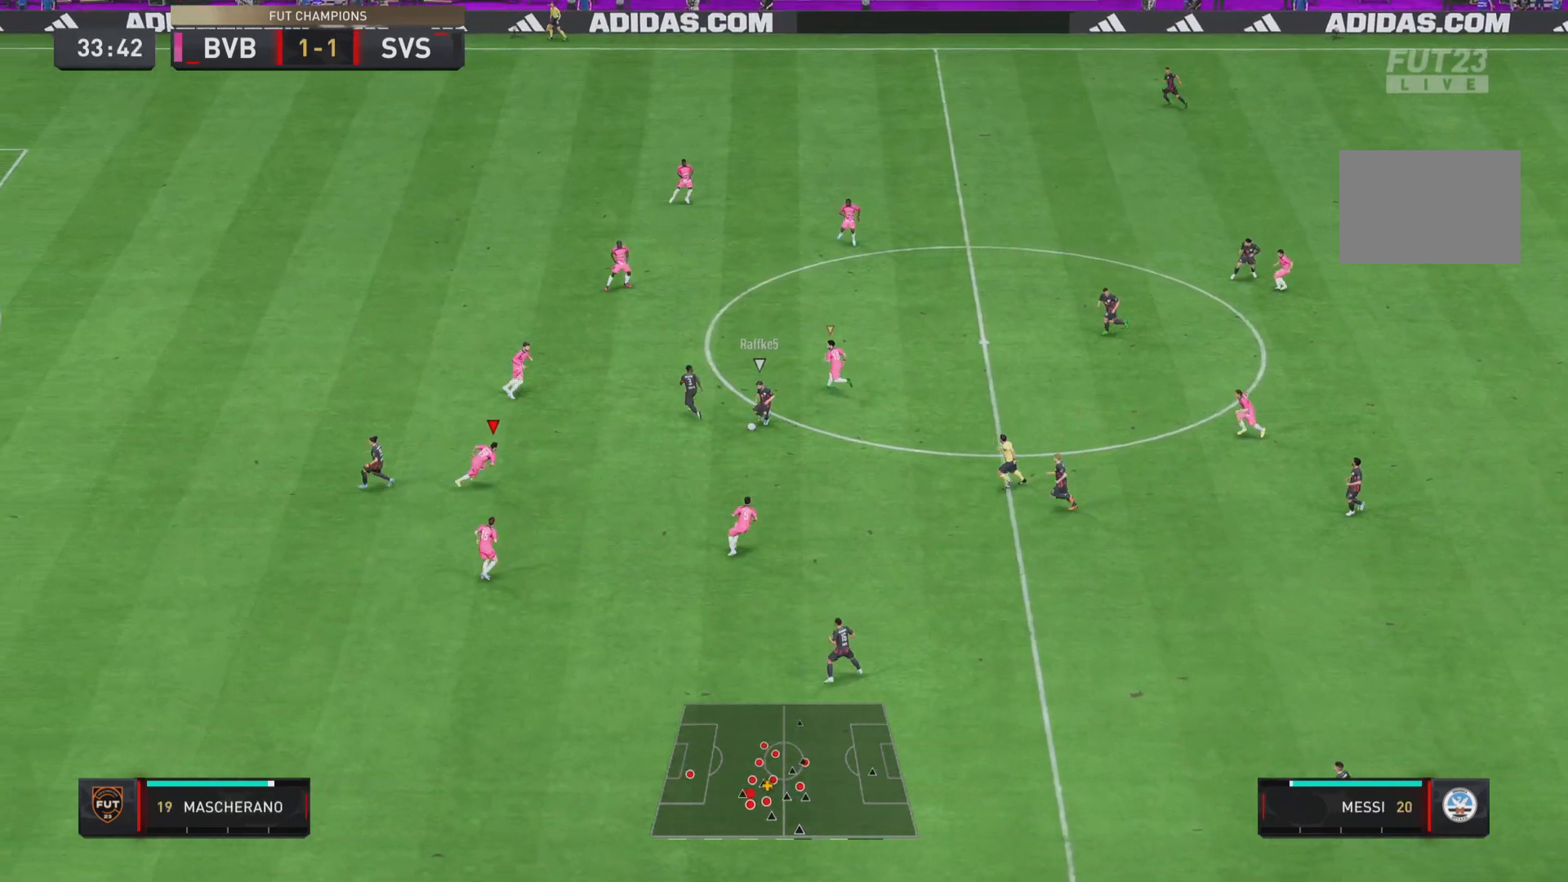
{"buttons": ["L2", "R1"], "left_stick": "up-right", "right_stick": "center", "events": [[234, "left_stick", "up-right"]]}
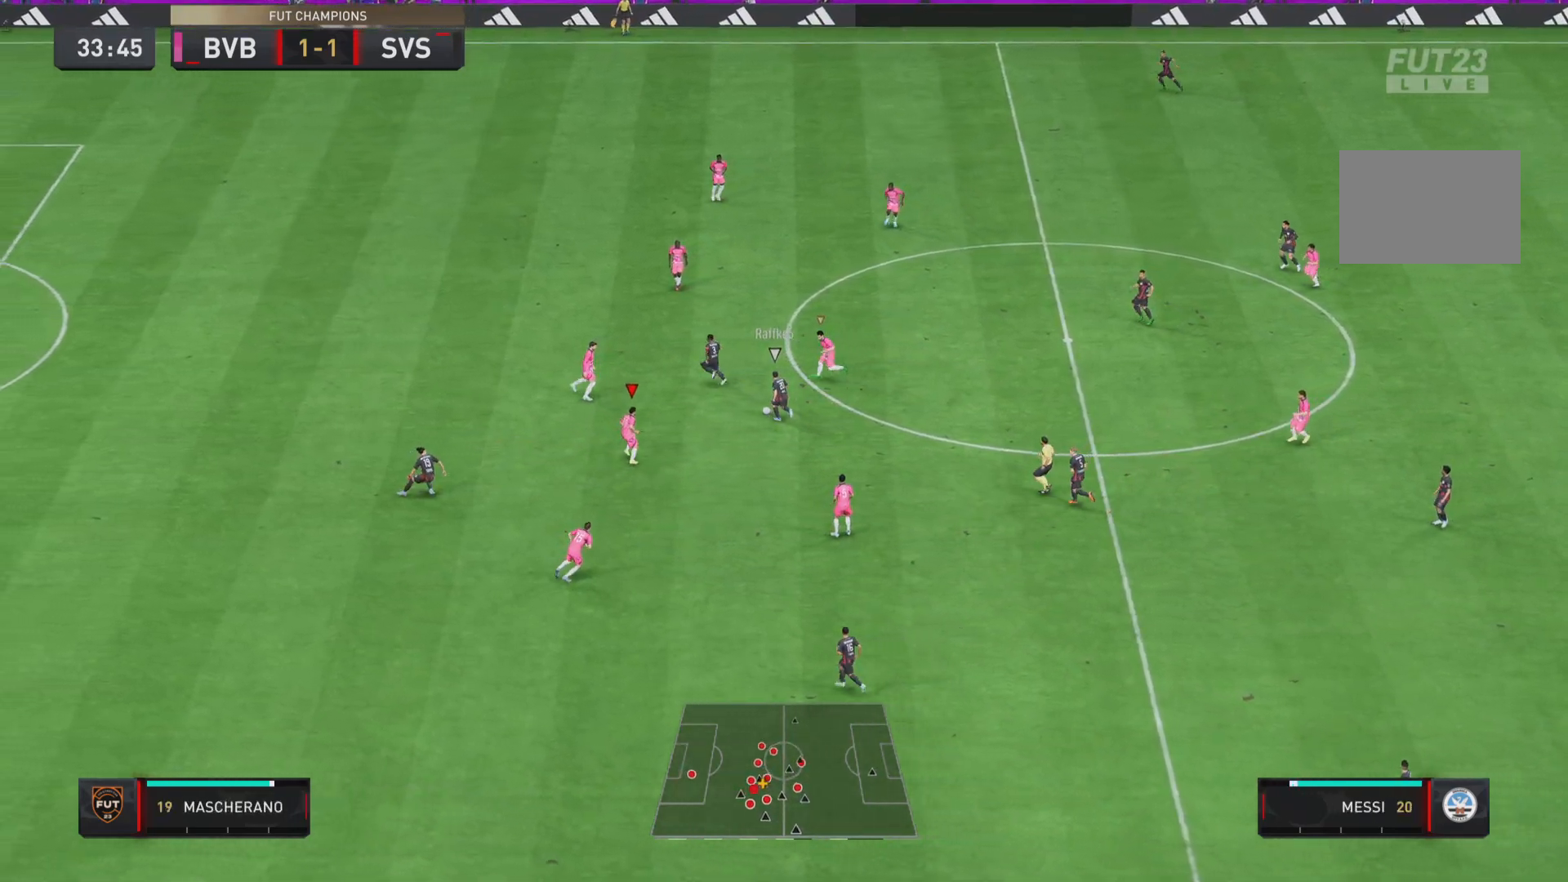
{"buttons": ["L2", "R1"], "left_stick": "up", "right_stick": "center", "events": [[33, "left_stick", "up"]]}
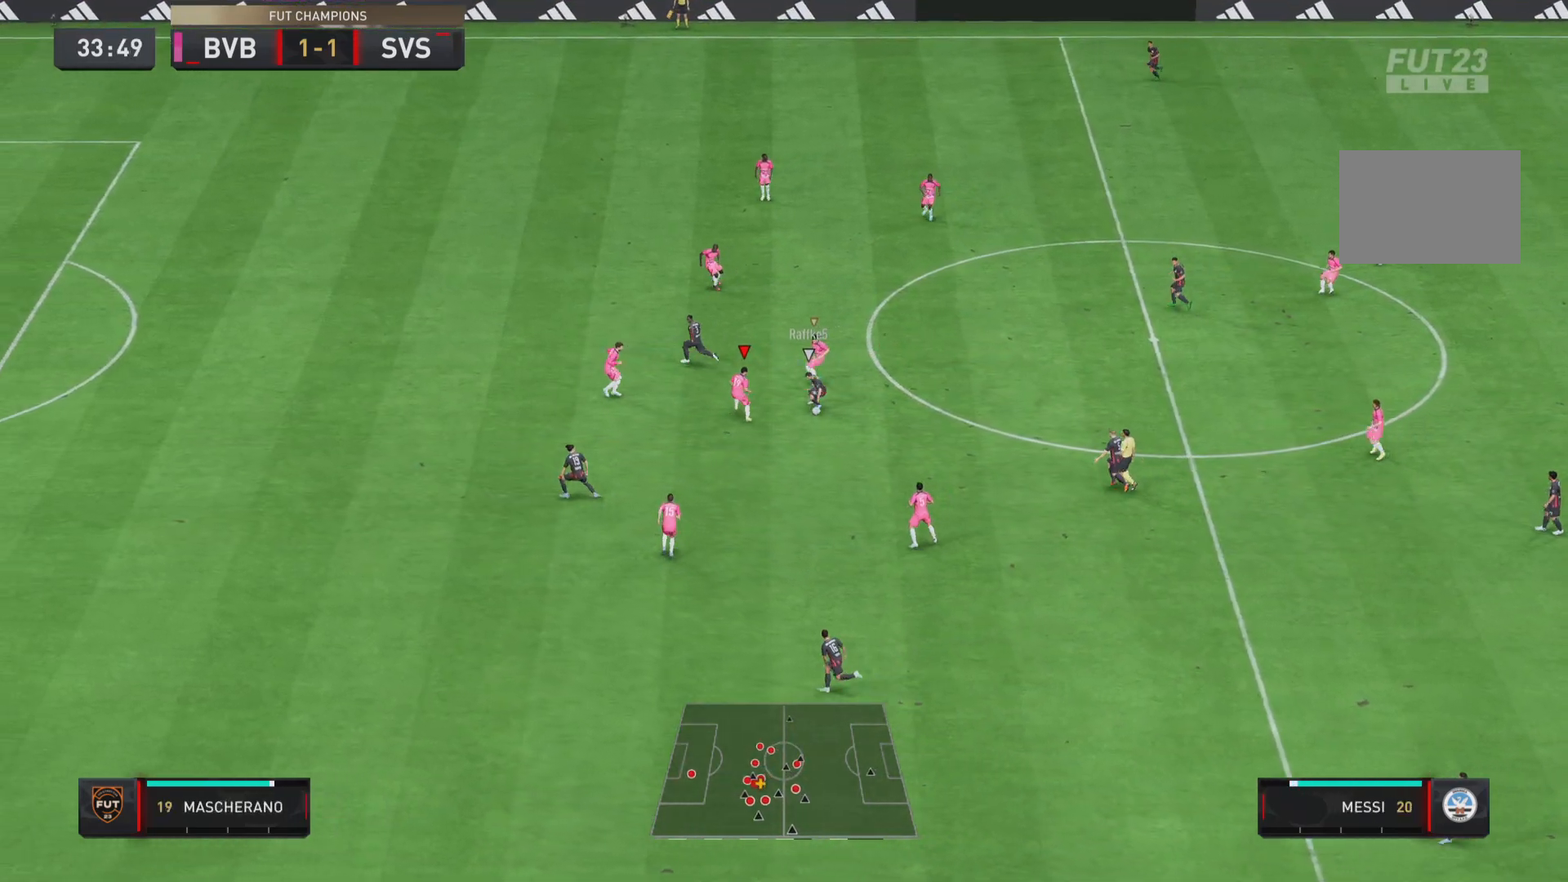
{"buttons": ["L2", "R1"], "left_stick": "down-left", "right_stick": "center", "events": [[67, "left_stick", "up-left"], [250, "left_stick", "down-left"]]}
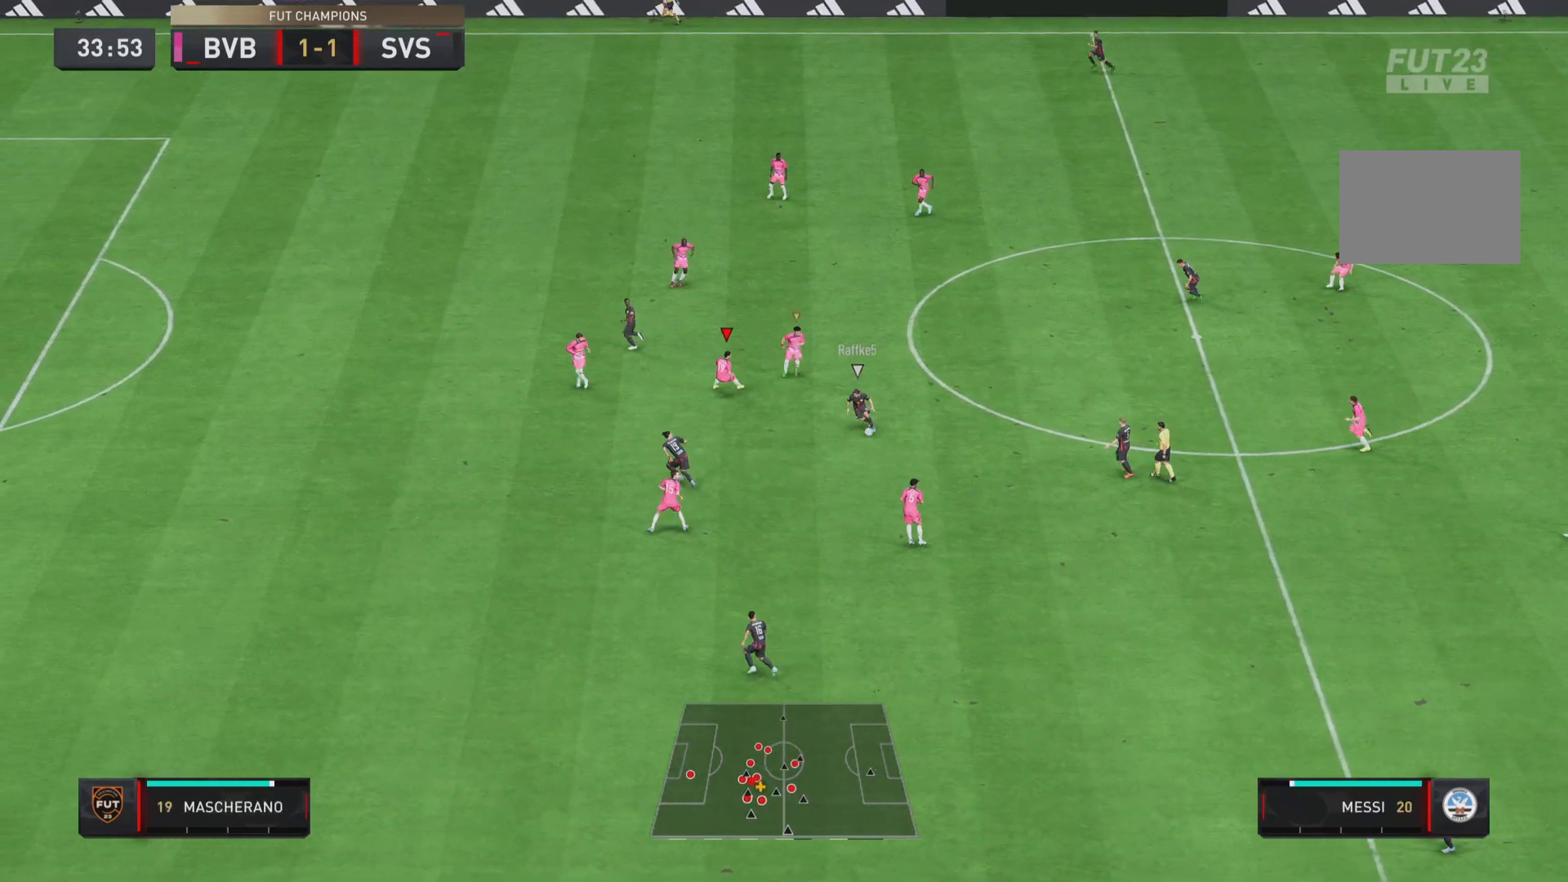
{"buttons": ["L2", "R1"], "left_stick": "down-left", "right_stick": "center", "events": []}
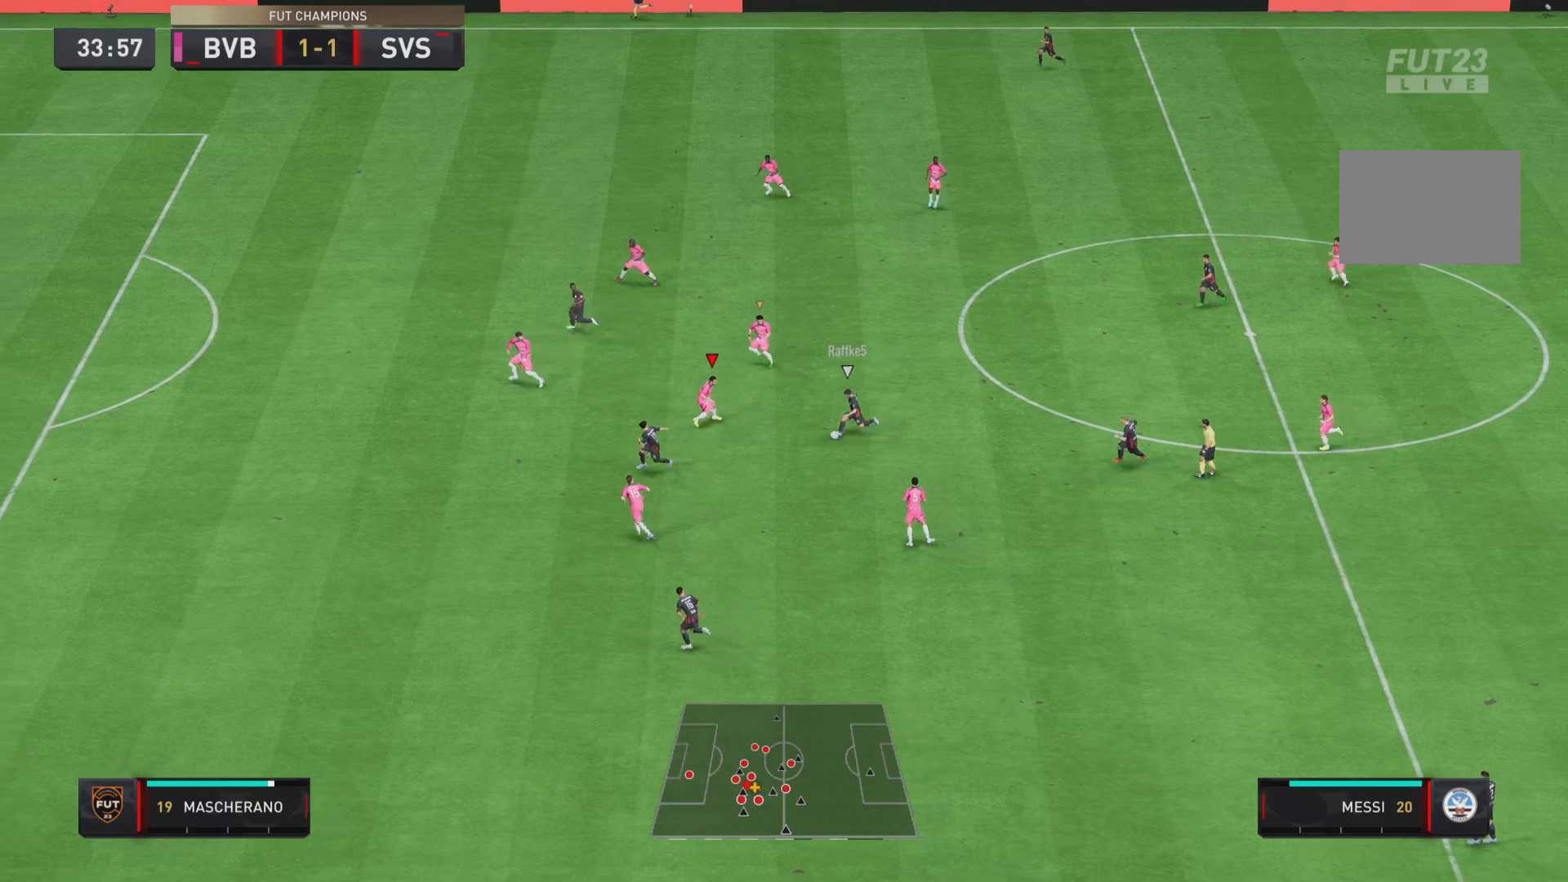
{"buttons": ["L2", "R1"], "left_stick": "down-left", "right_stick": "center", "events": []}
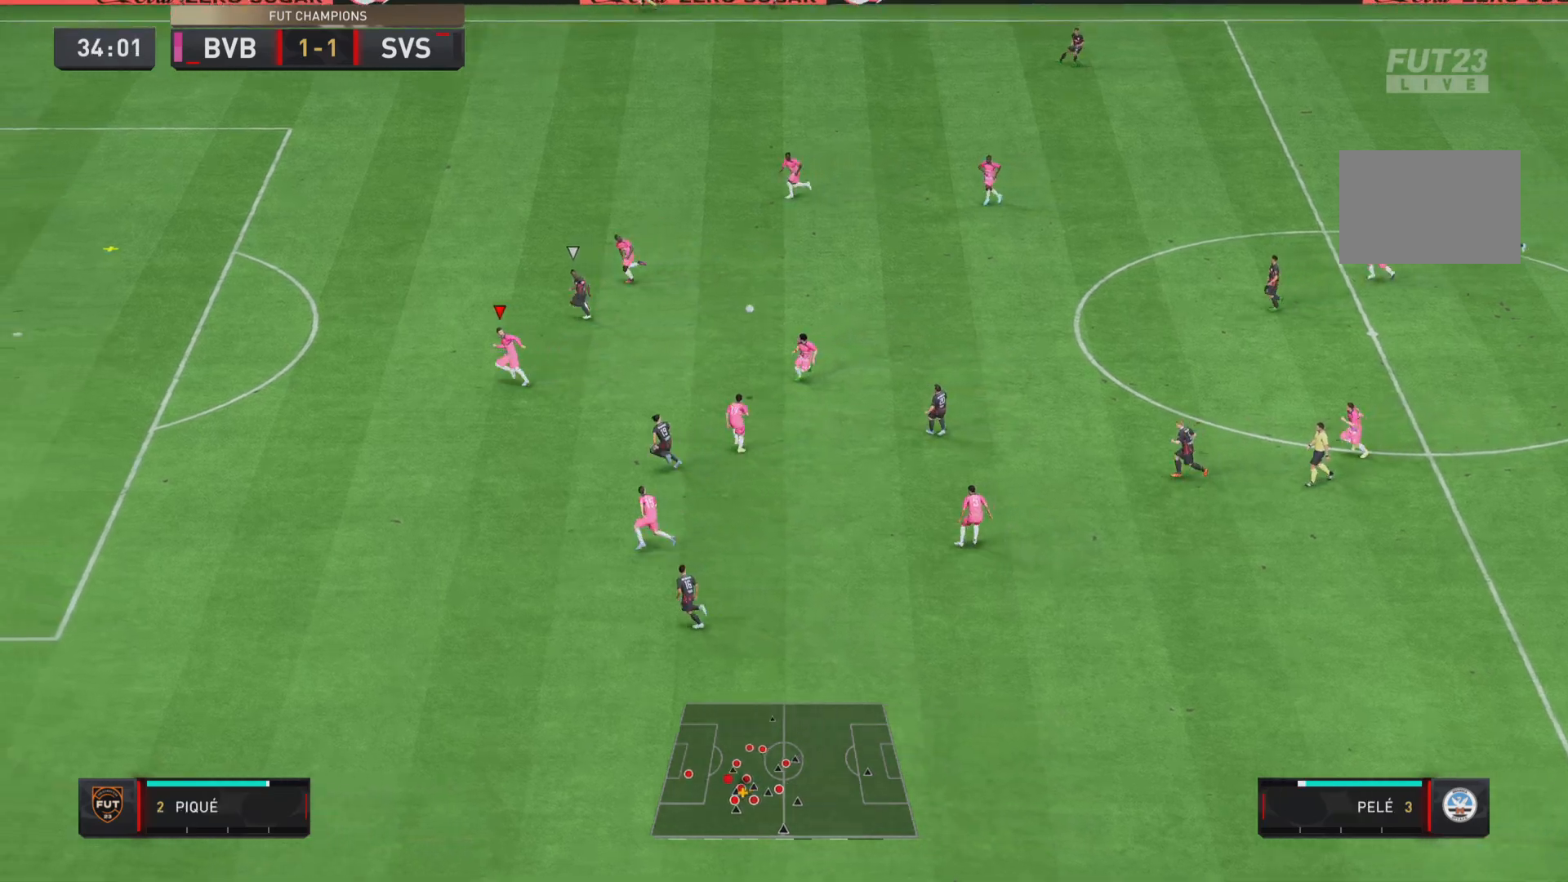
{"buttons": ["R1"], "left_stick": "left", "right_stick": "center", "events": [[50, "left_stick", "left"], [283, "L2", "up"]]}
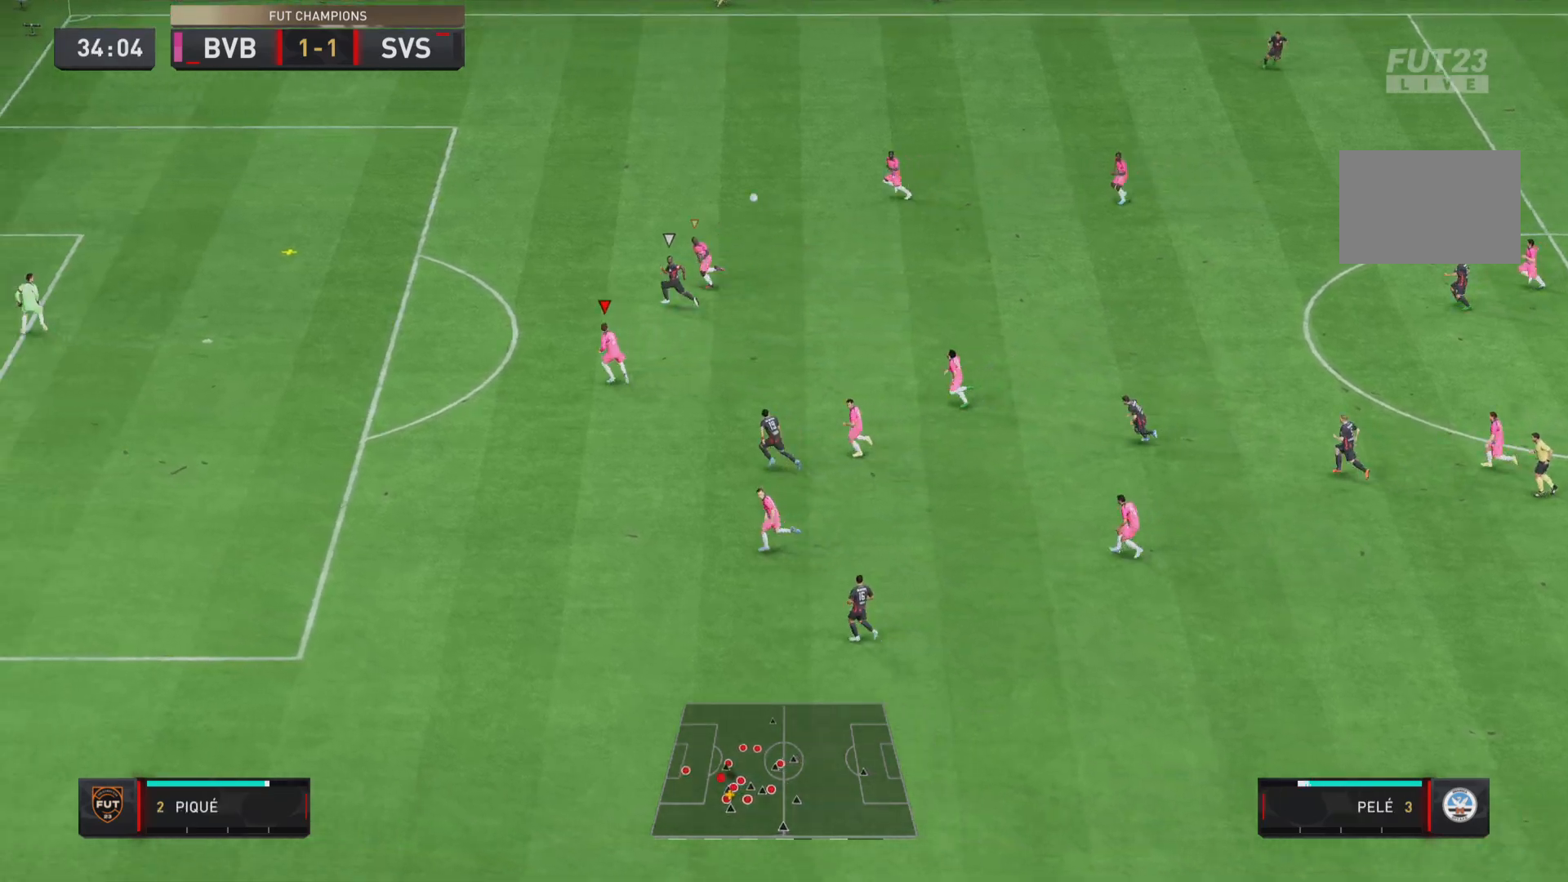
{"buttons": ["L1", "R1"], "left_stick": "left", "right_stick": "center", "events": [[501, "L1", "down"]]}
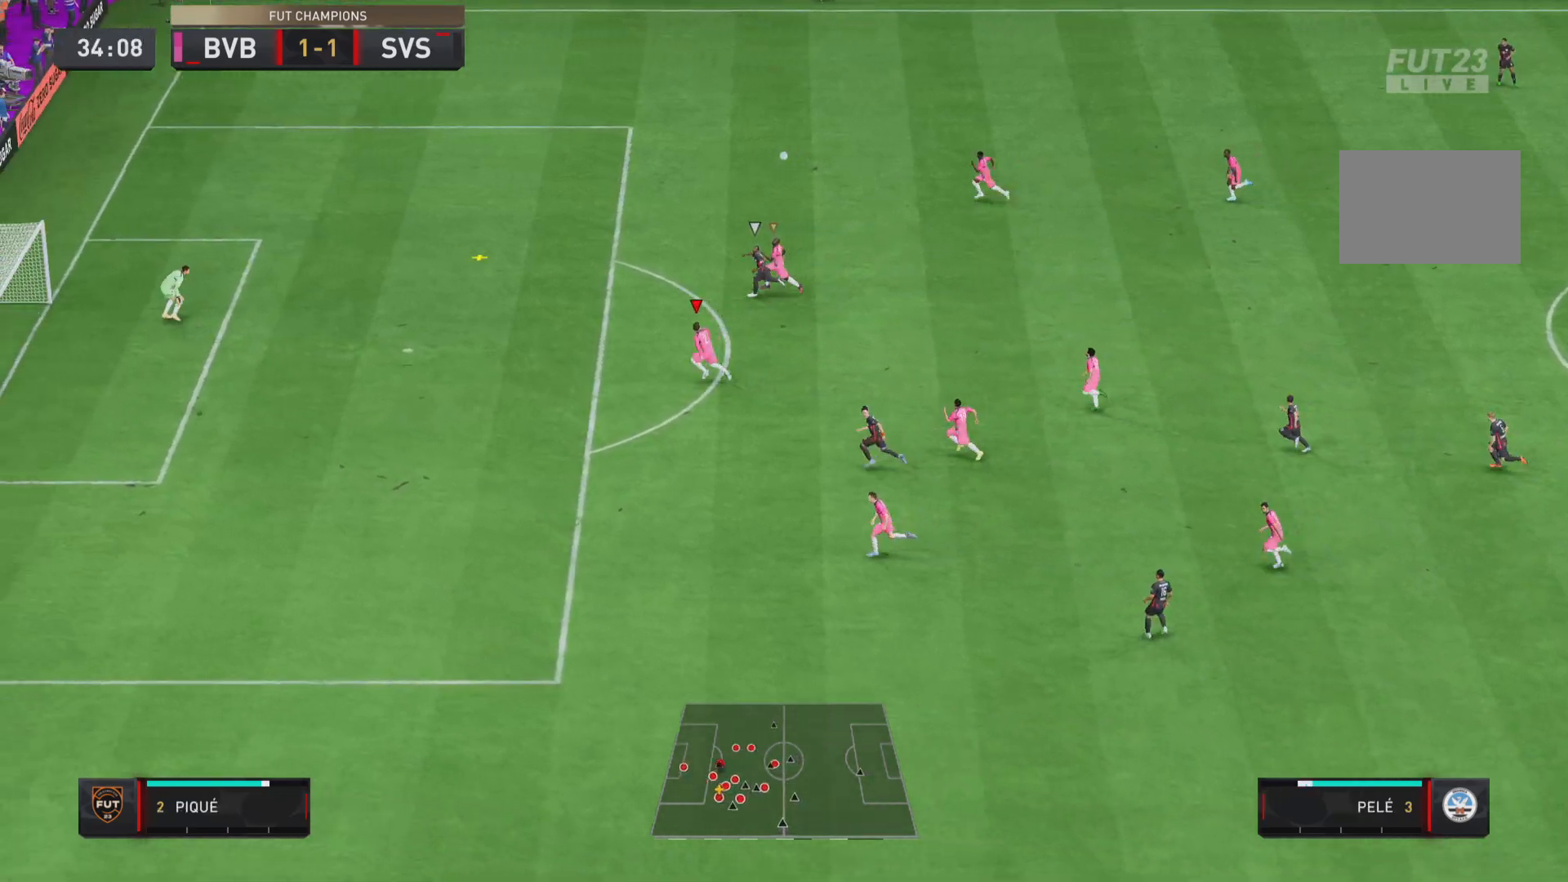
{"buttons": ["CROSS", "R1"], "left_stick": "down-left", "right_stick": "center", "events": [[33, "CROSS", "down"], [167, "L1", "up"], [300, "left_stick", "down-left"]]}
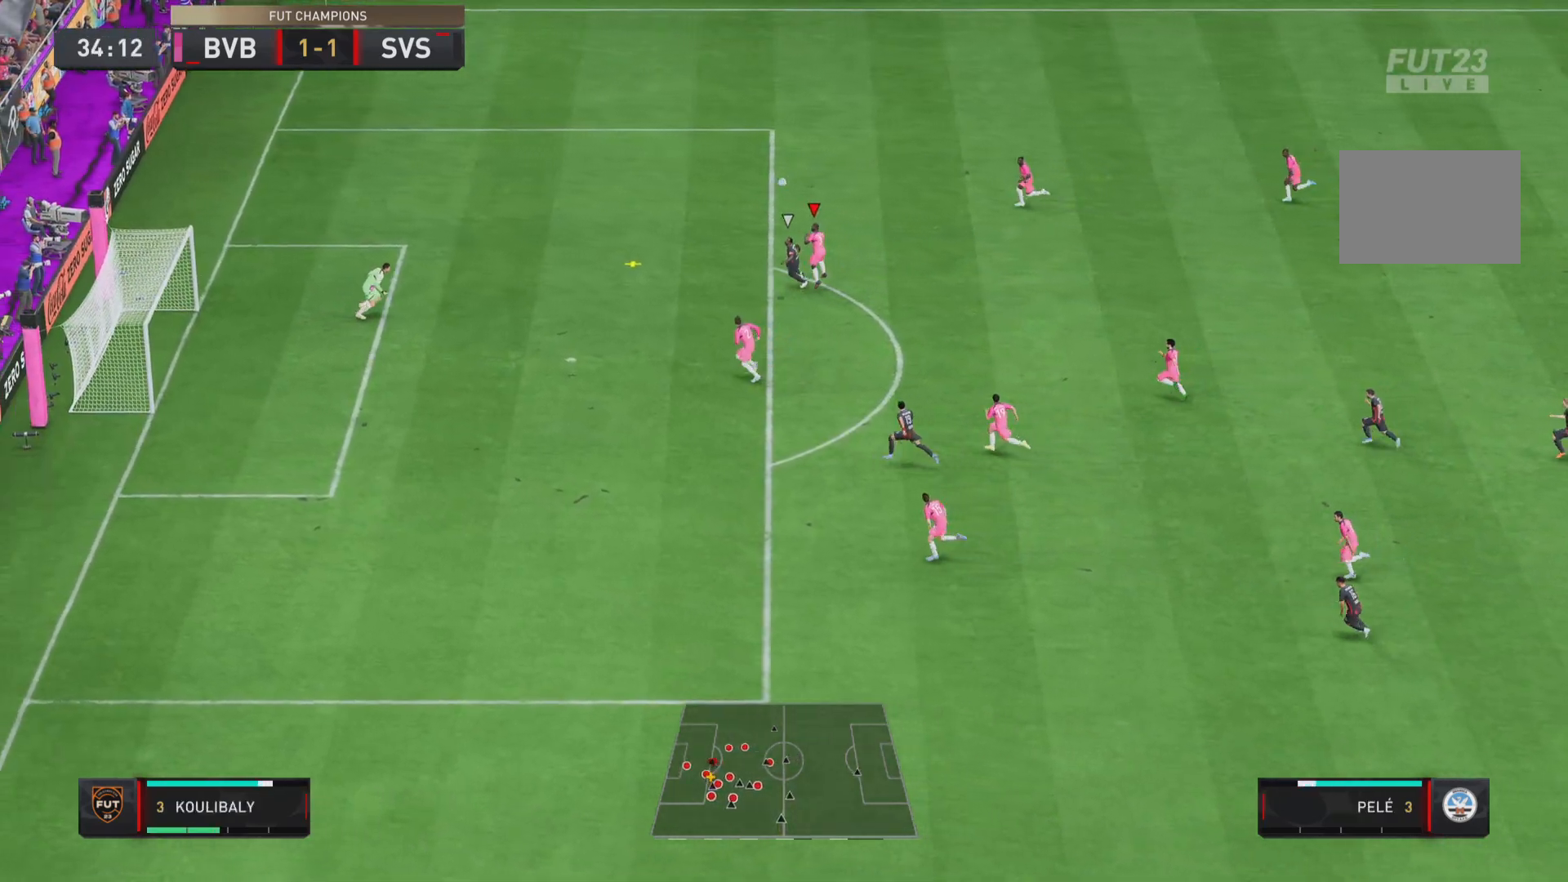
{"buttons": ["CROSS", "R1"], "left_stick": "down-left", "right_stick": "center", "events": []}
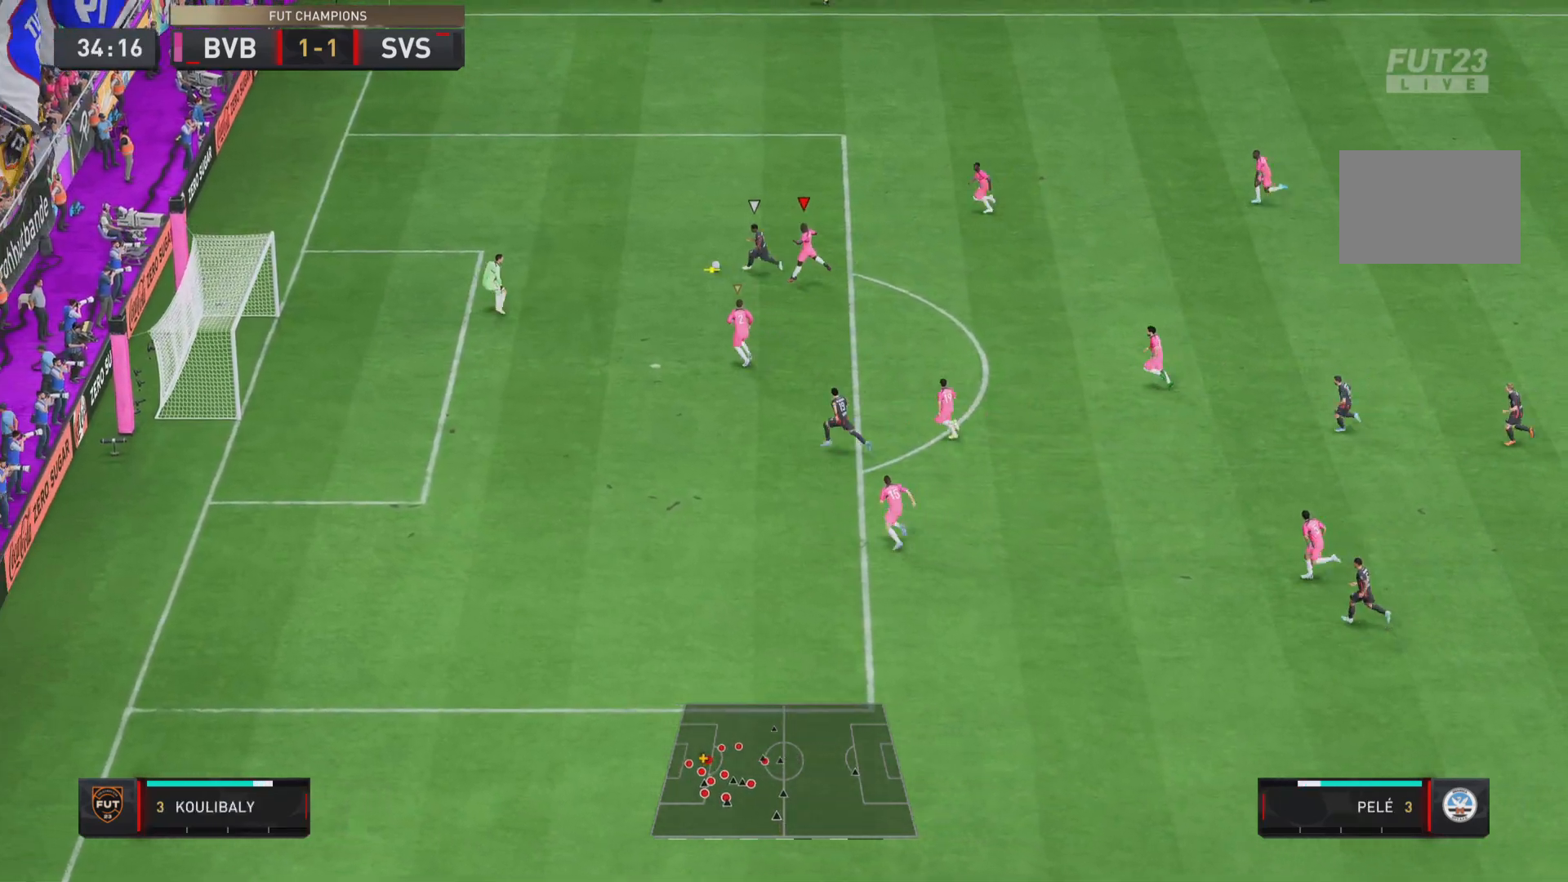
{"buttons": ["CROSS", "R1"], "left_stick": "down", "right_stick": "center", "events": [[83, "left_stick", "down"]]}
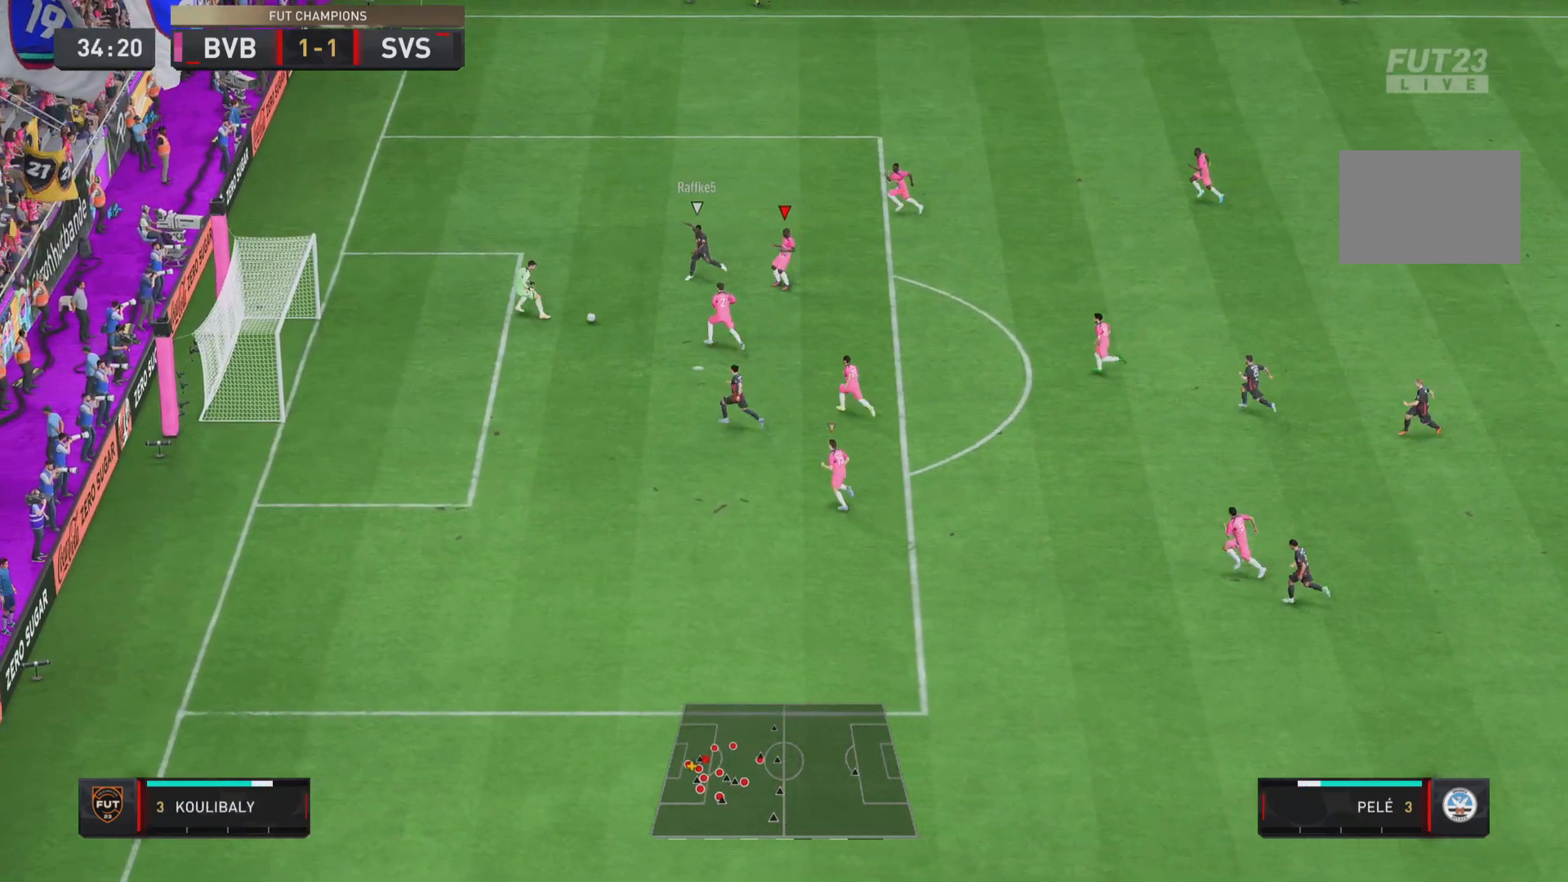
{"buttons": ["CROSS", "R1"], "left_stick": "down", "right_stick": "center", "events": []}
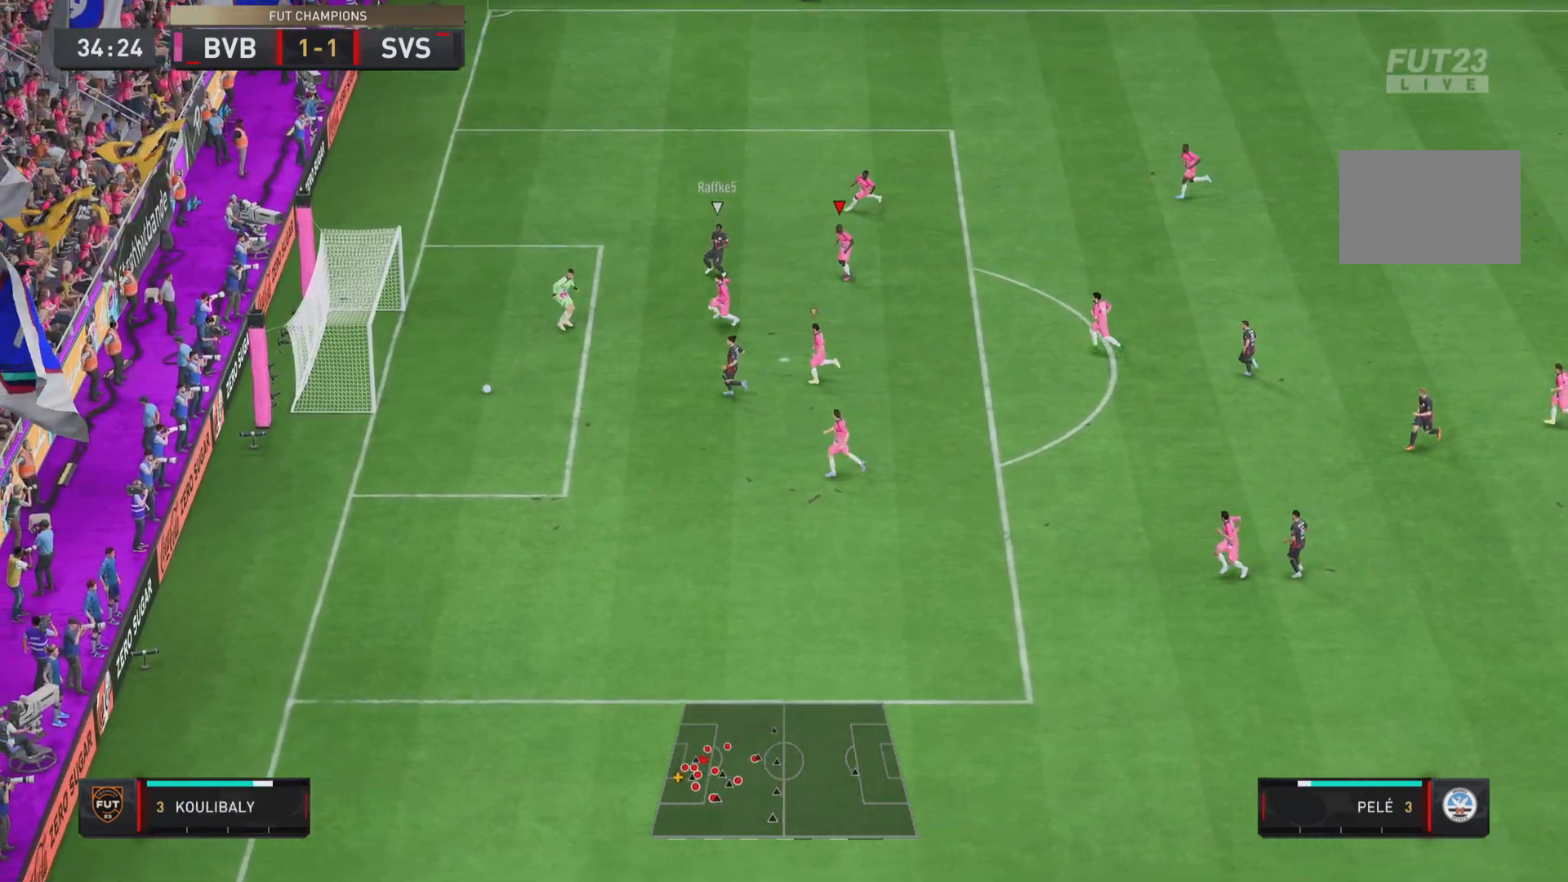
{"buttons": [], "left_stick": "center", "right_stick": "center", "events": [[66, "CROSS", "up"], [133, "R1", "up"], [400, "left_stick", "center"]]}
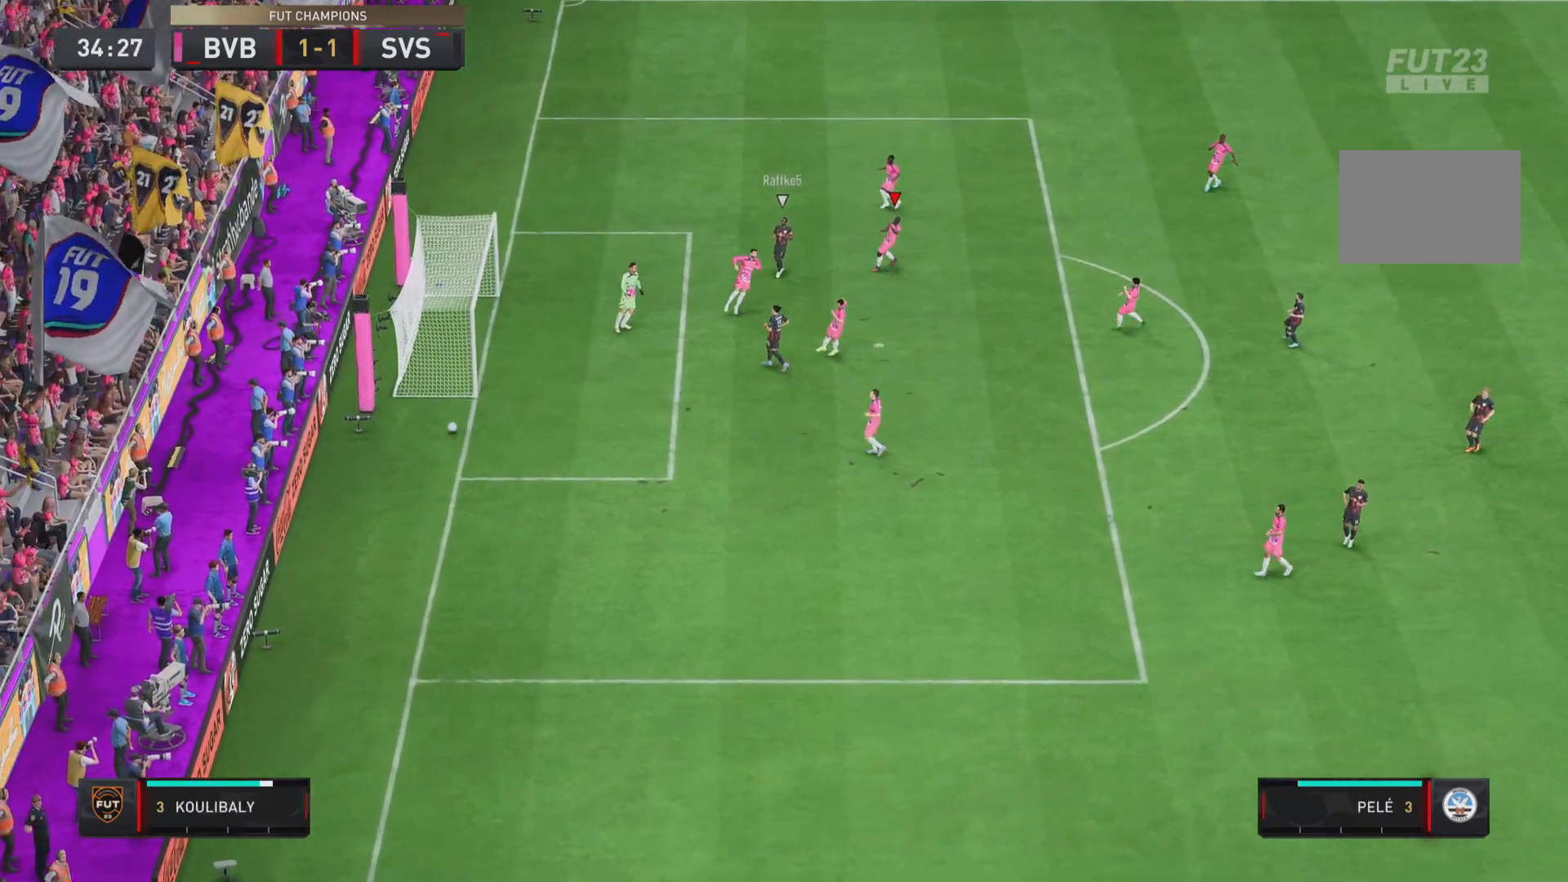
{"buttons": [], "left_stick": "center", "right_stick": "center", "events": []}
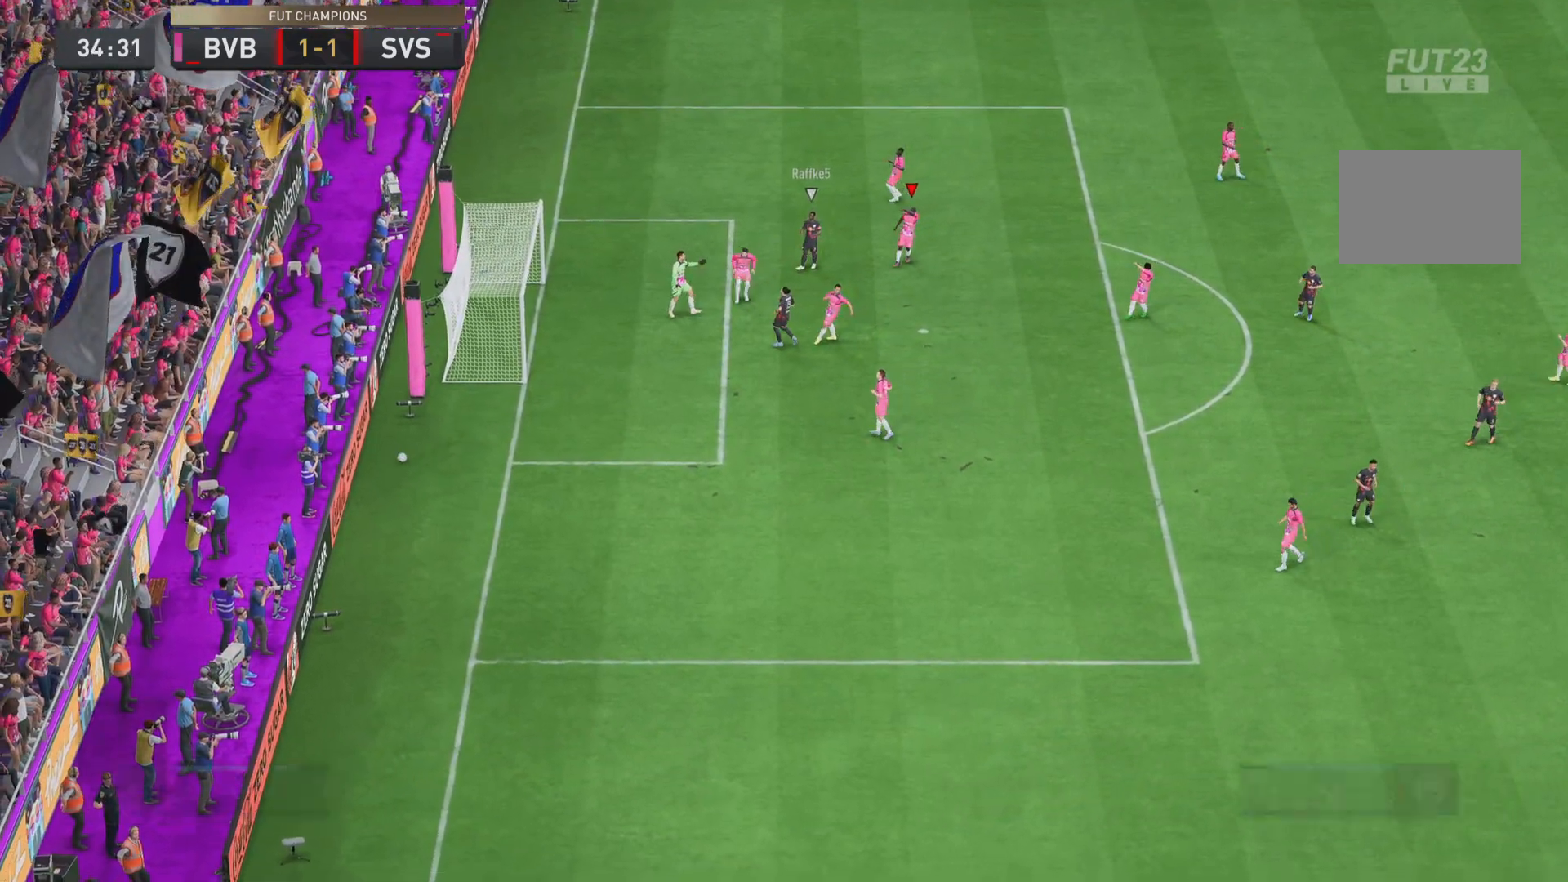
{"buttons": [], "left_stick": "center", "right_stick": "center", "events": []}